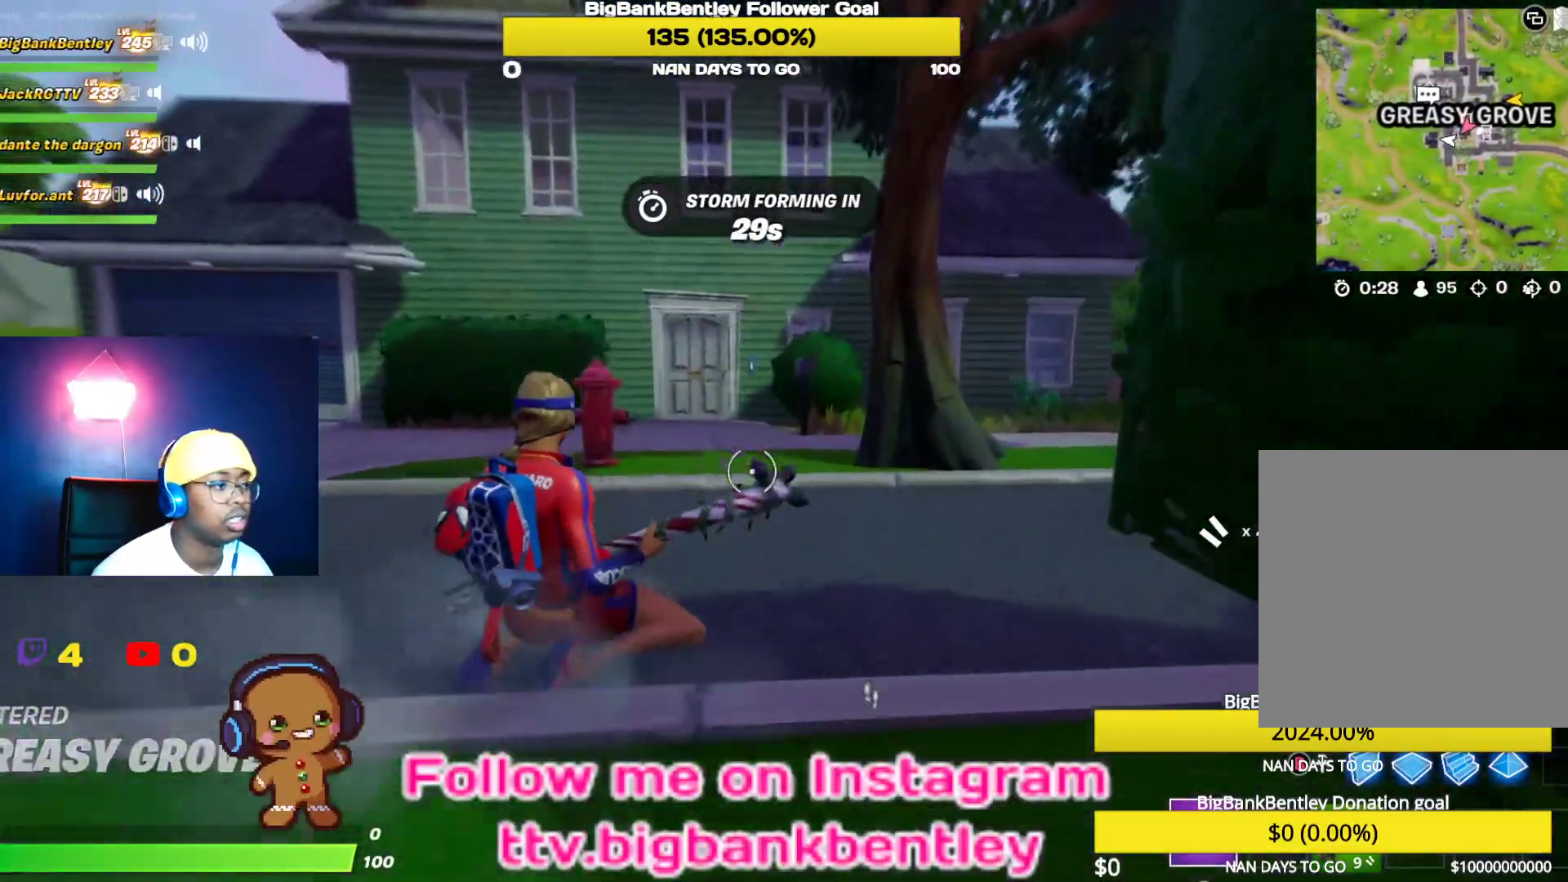
Gameplay with a controller (Xbox layout); each line is a JSON object with the inputs held at the frame after it. "events" lists button and stick changes between this image and that frame as [ms after this image, input, new state], when the widget could be followed in between.
{"buttons": [], "left_stick": "up", "right_stick": "center", "events": [[133, "SELECT", "down"], [283, "SELECT", "up"]]}
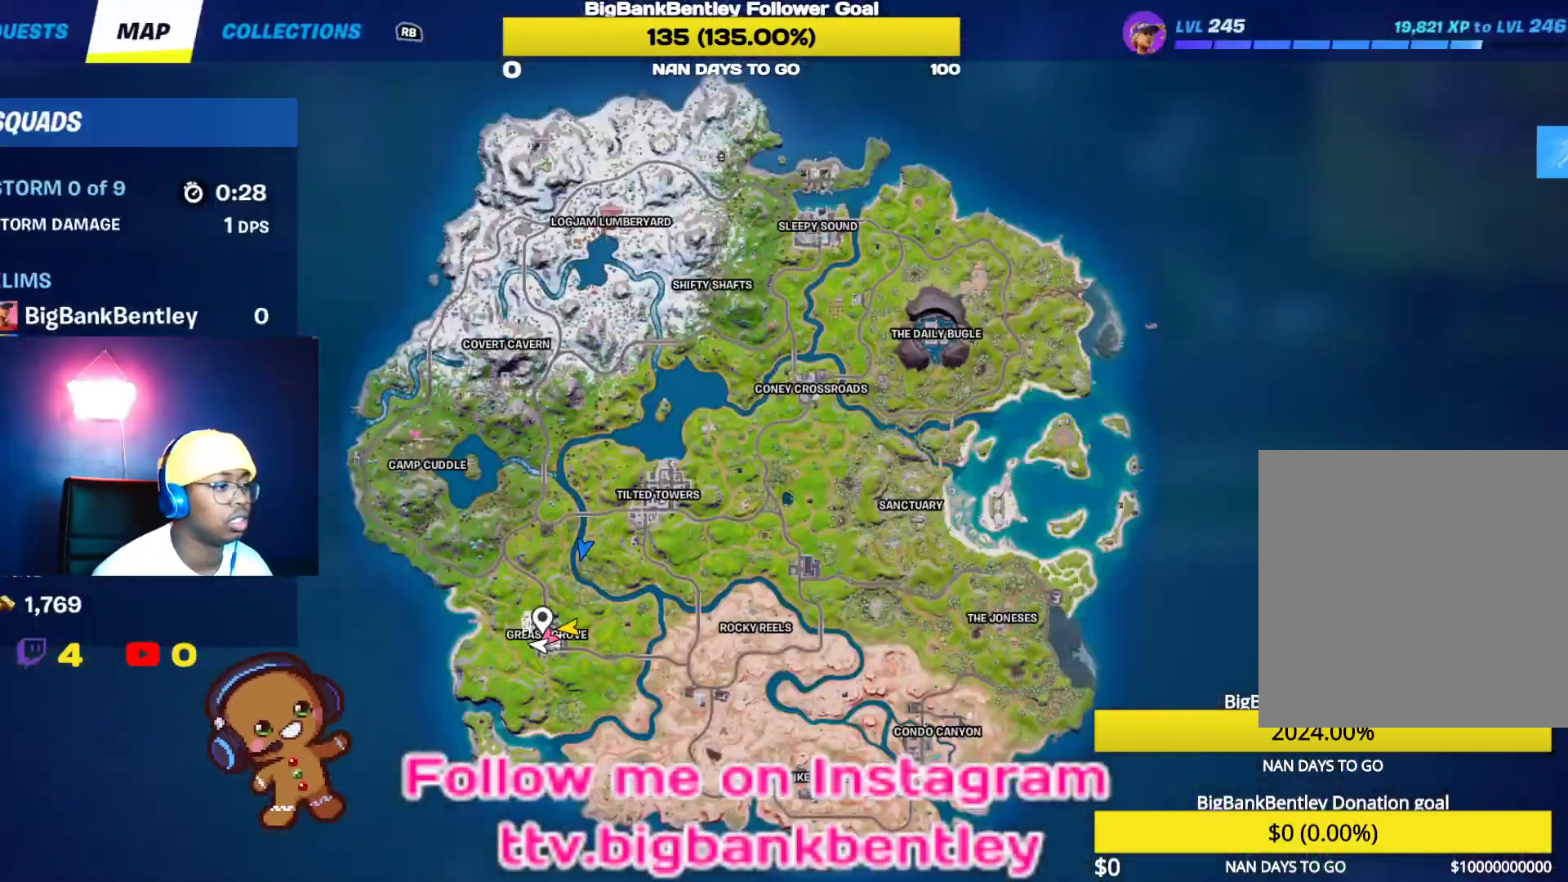
{"buttons": [], "left_stick": "up", "right_stick": "center", "events": [[150, "SELECT", "down"], [233, "SELECT", "up"], [400, "R3", "down"], [433, "right_stick", "up-left"], [500, "R3", "up"], [500, "right_stick", "center"]]}
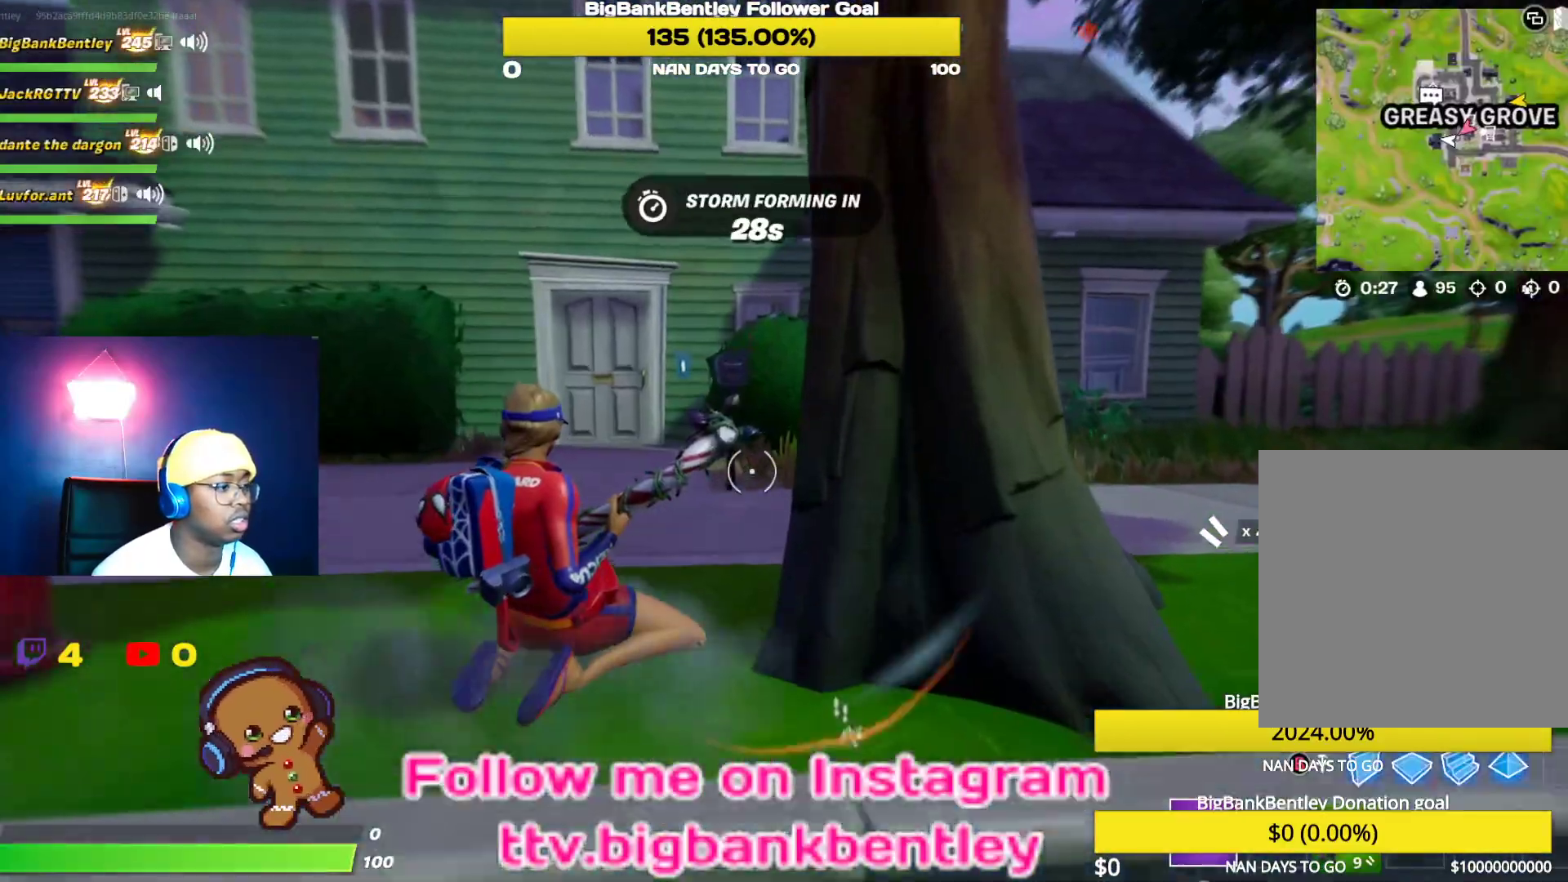
{"buttons": [], "left_stick": "up", "right_stick": "center", "events": [[33, "right_stick", "down"], [117, "right_stick", "center"], [283, "right_stick", "left"], [483, "right_stick", "center"]]}
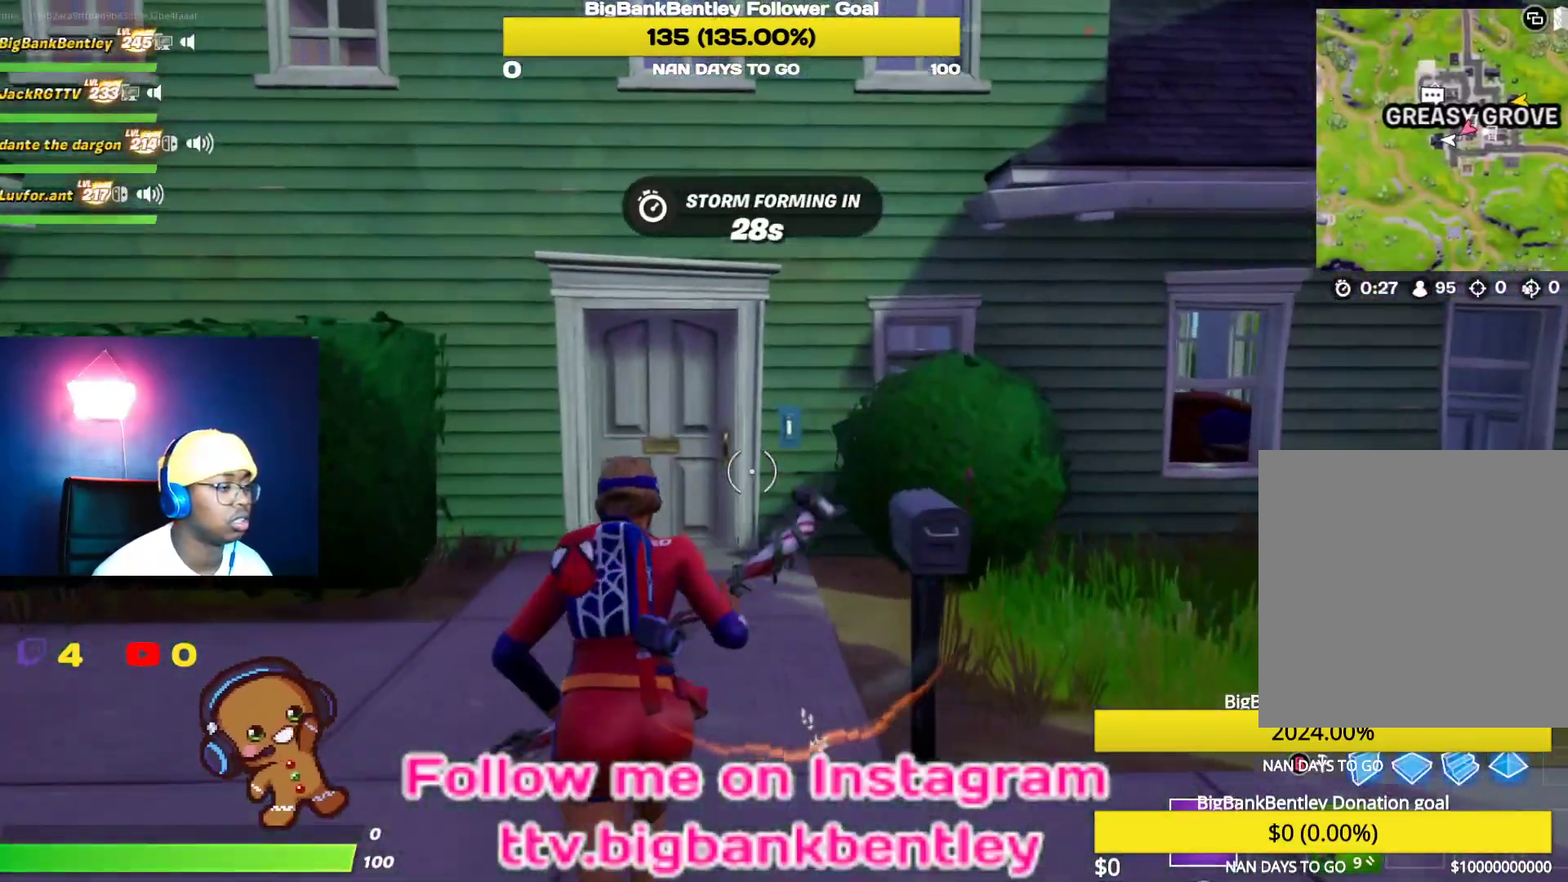
{"buttons": [], "left_stick": "up", "right_stick": "left", "events": [[150, "right_stick", "left"]]}
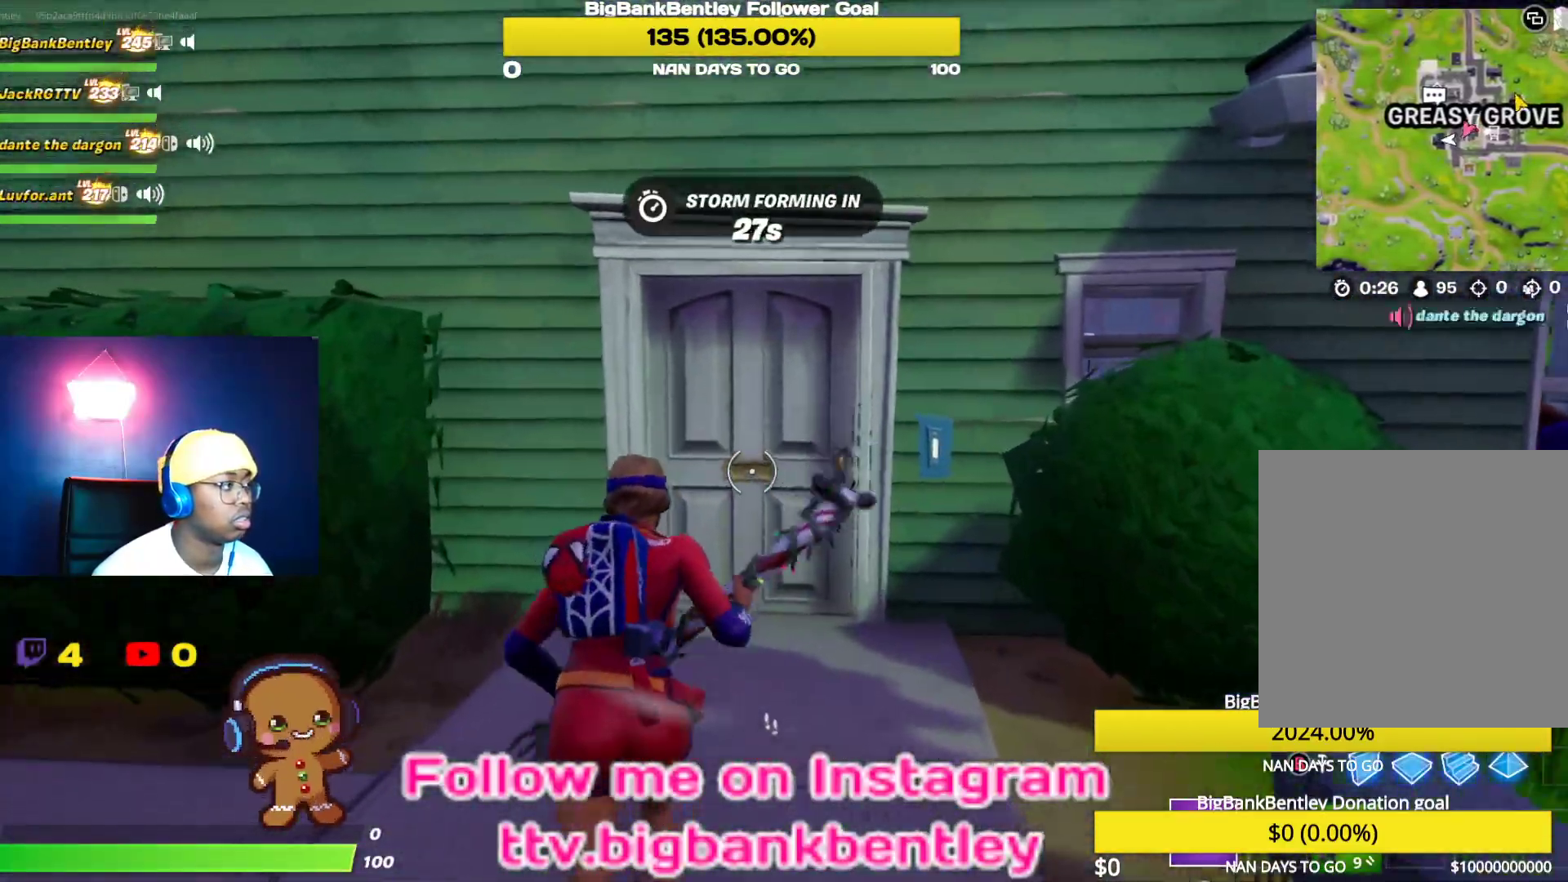
{"buttons": [], "left_stick": "up", "right_stick": "center", "events": [[33, "right_stick", "center"], [367, "X", "down"], [483, "X", "up"]]}
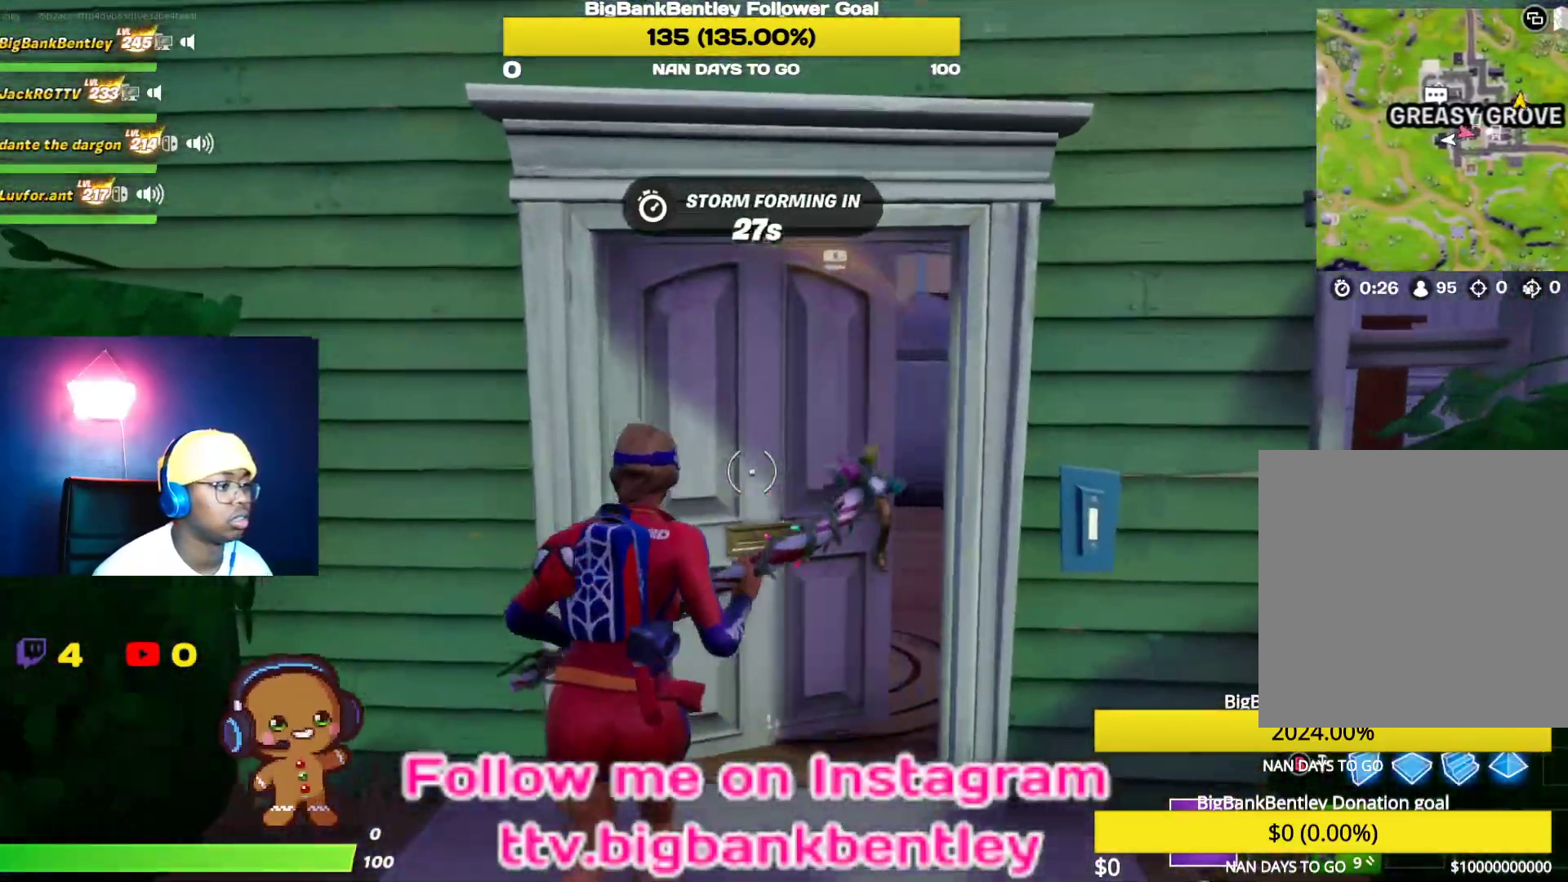
{"buttons": [], "left_stick": "right", "right_stick": "center", "events": [[33, "left_stick", "up-right"], [50, "right_stick", "left"], [250, "left_stick", "right"], [483, "right_stick", "center"]]}
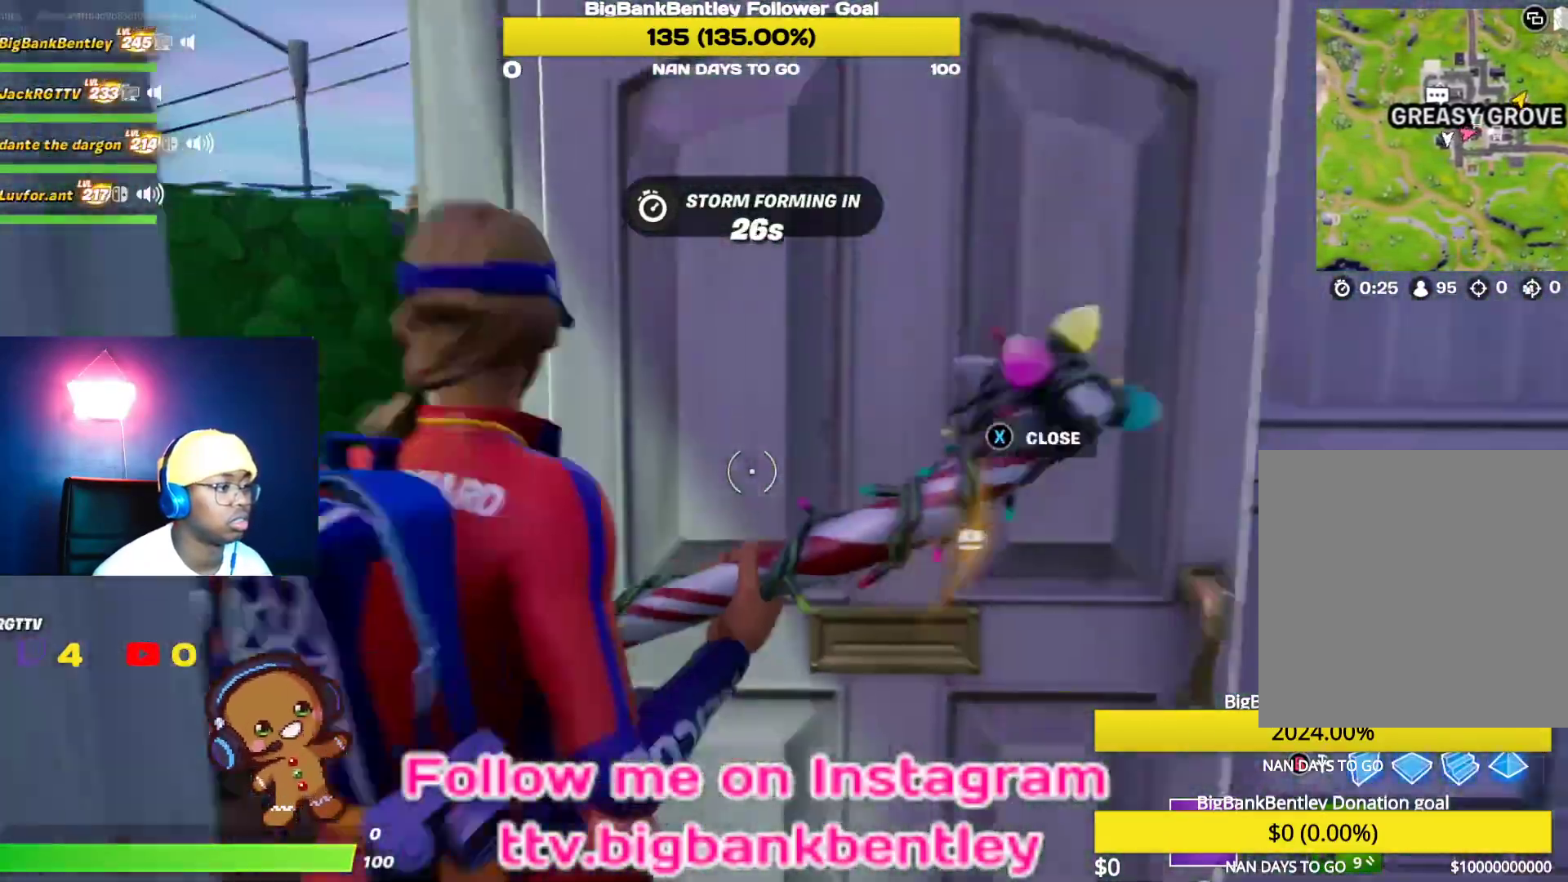
{"buttons": [], "left_stick": "up-right", "right_stick": "down-right", "events": [[100, "X", "down"], [200, "X", "up"], [350, "right_stick", "down-right"], [433, "left_stick", "up-right"]]}
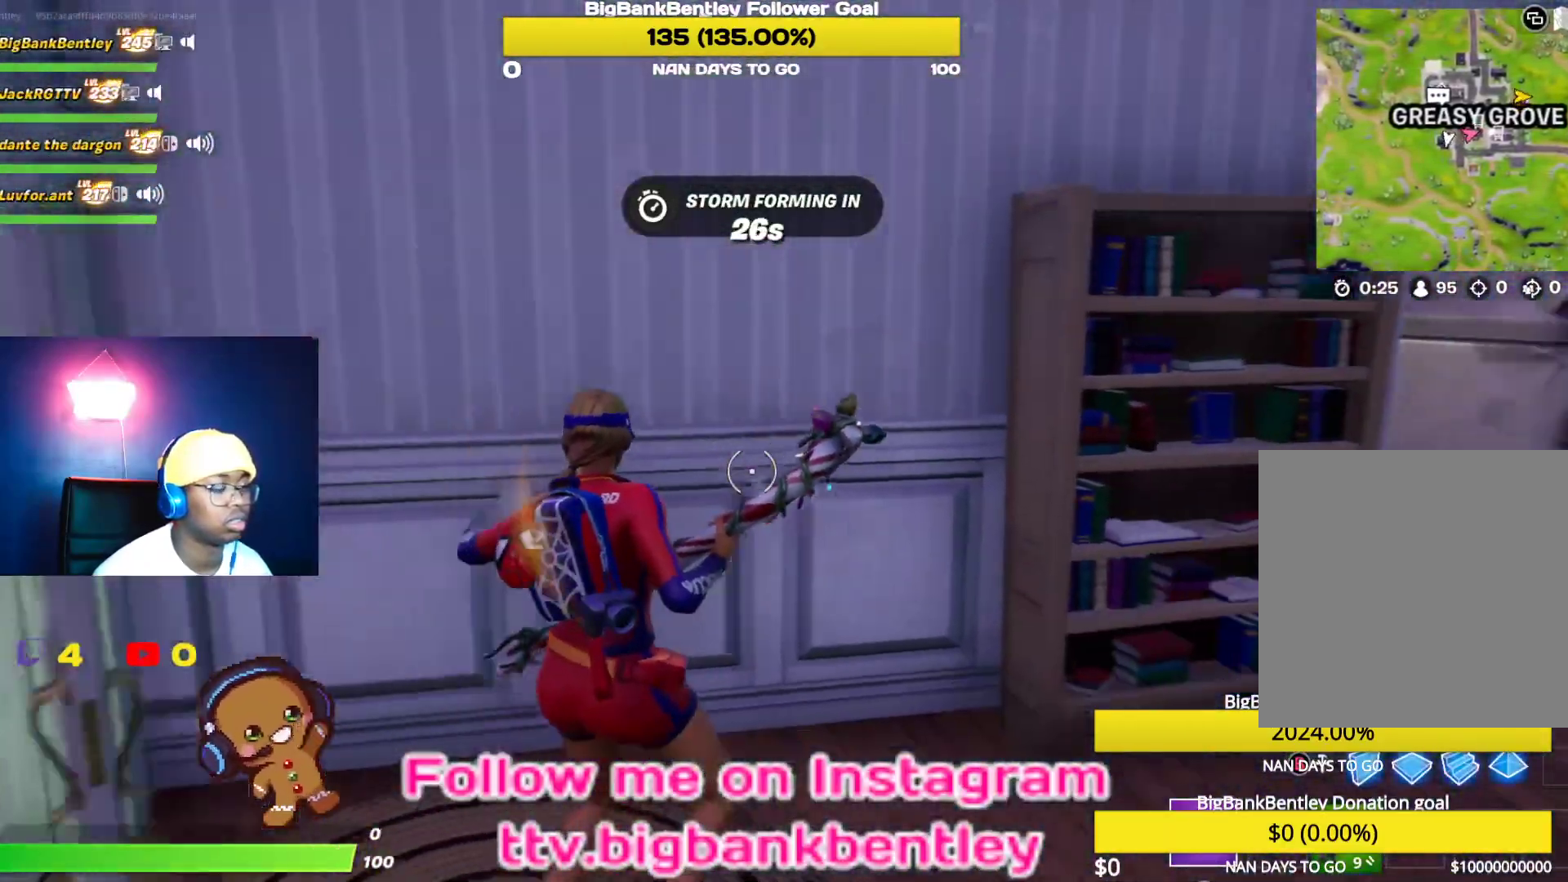
{"buttons": ["R2"], "left_stick": "right", "right_stick": "left", "events": [[117, "right_stick", "center"], [283, "R2", "down"], [483, "left_stick", "right"], [483, "right_stick", "left"]]}
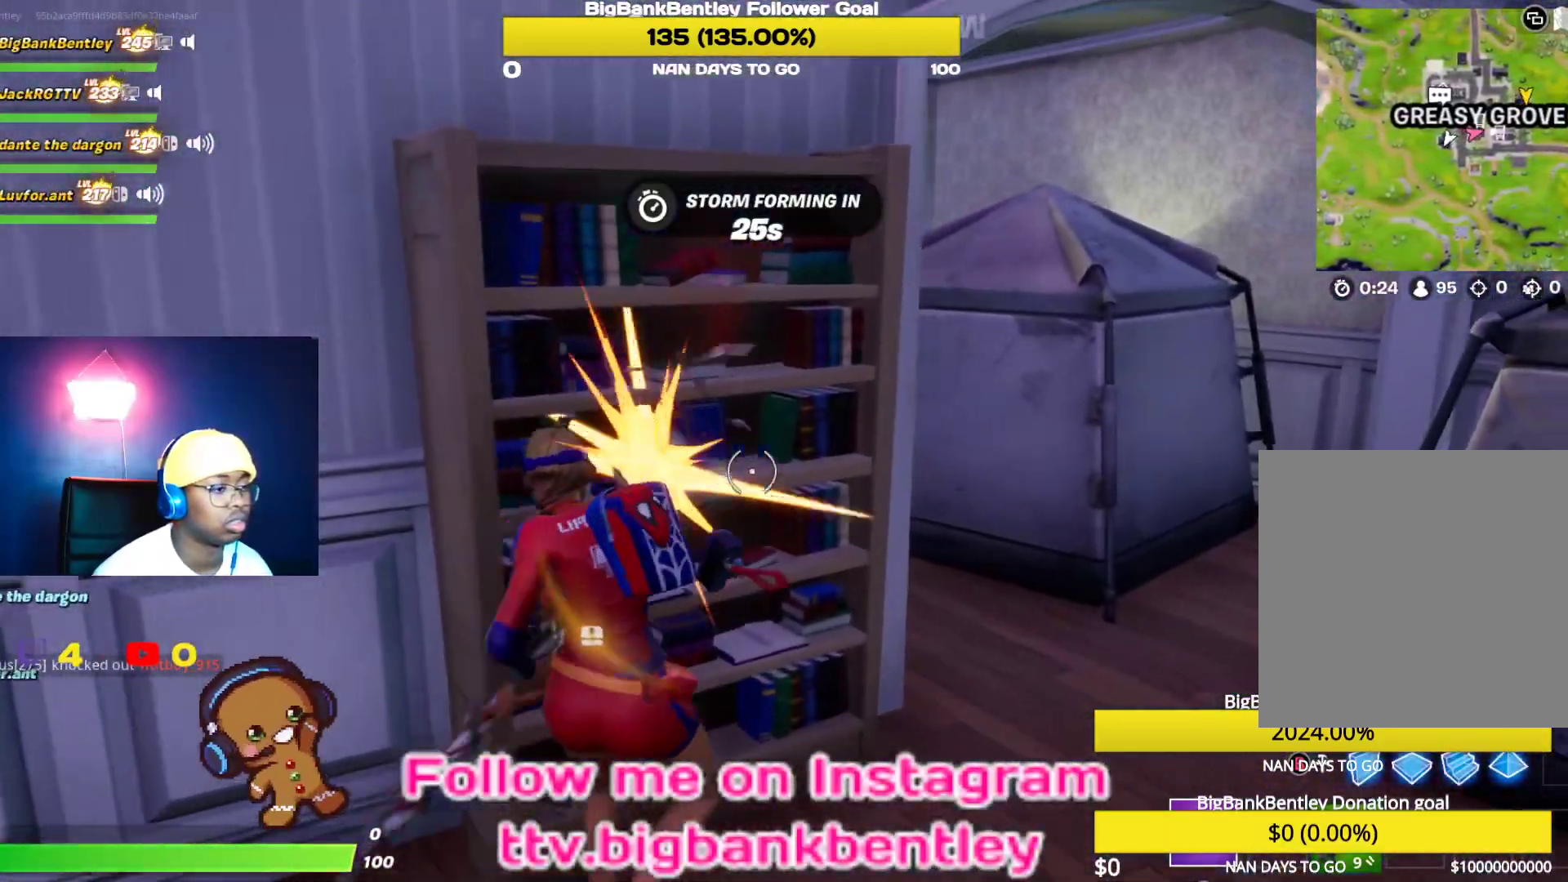
{"buttons": ["R2"], "left_stick": "down-right", "right_stick": "right", "events": [[83, "left_stick", "down-right"], [500, "right_stick", "right"]]}
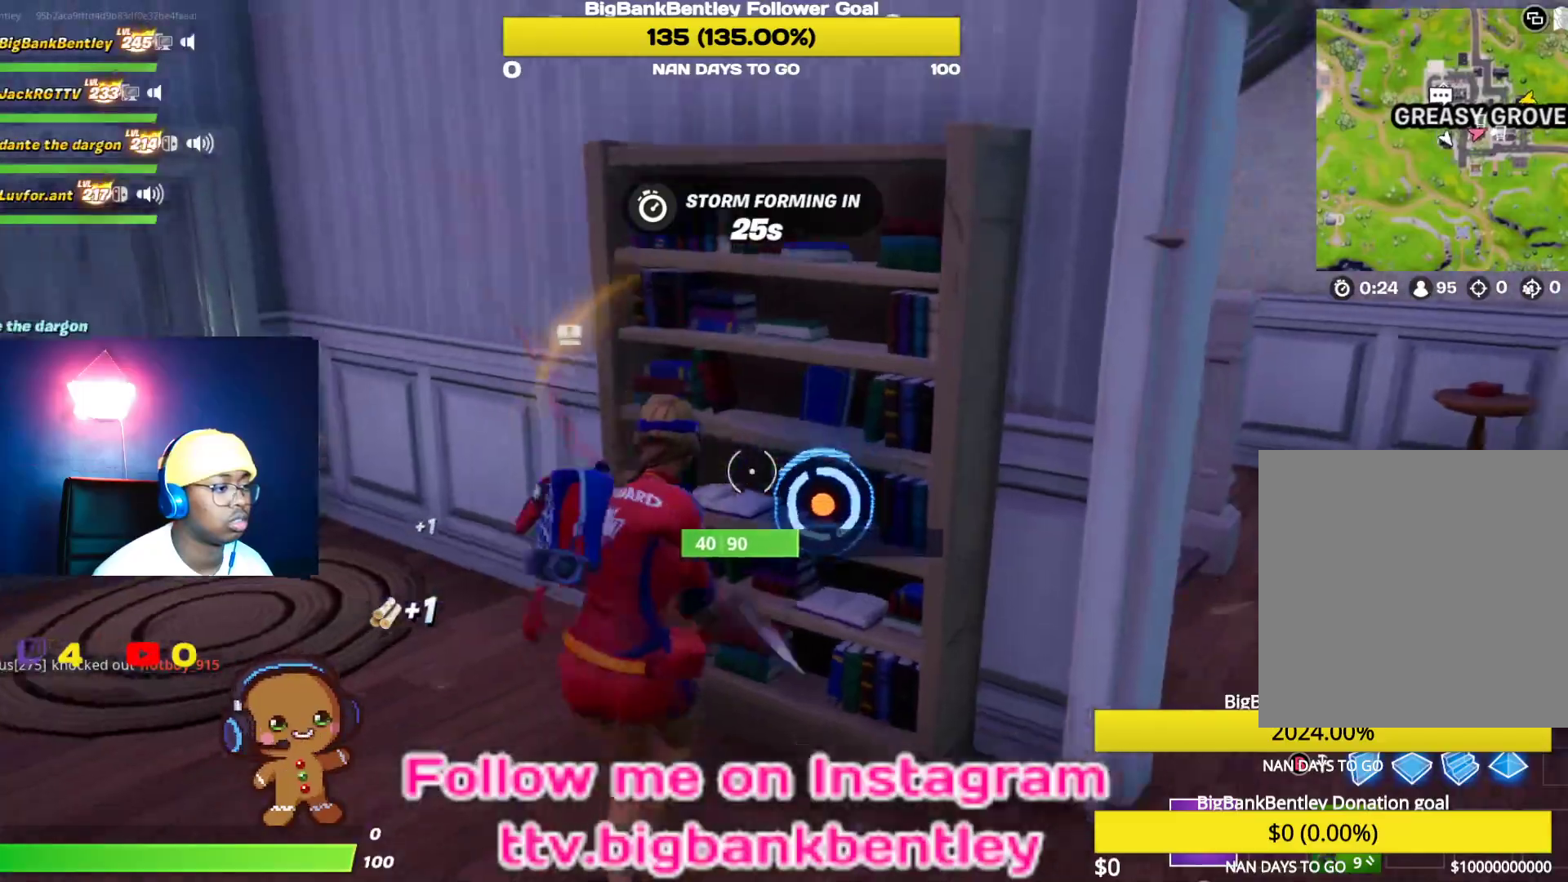
{"buttons": [], "left_stick": "up-right", "right_stick": "left", "events": [[50, "left_stick", "right"], [183, "left_stick", "up-right"], [183, "right_stick", "center"], [200, "R2", "up"], [417, "right_stick", "left"]]}
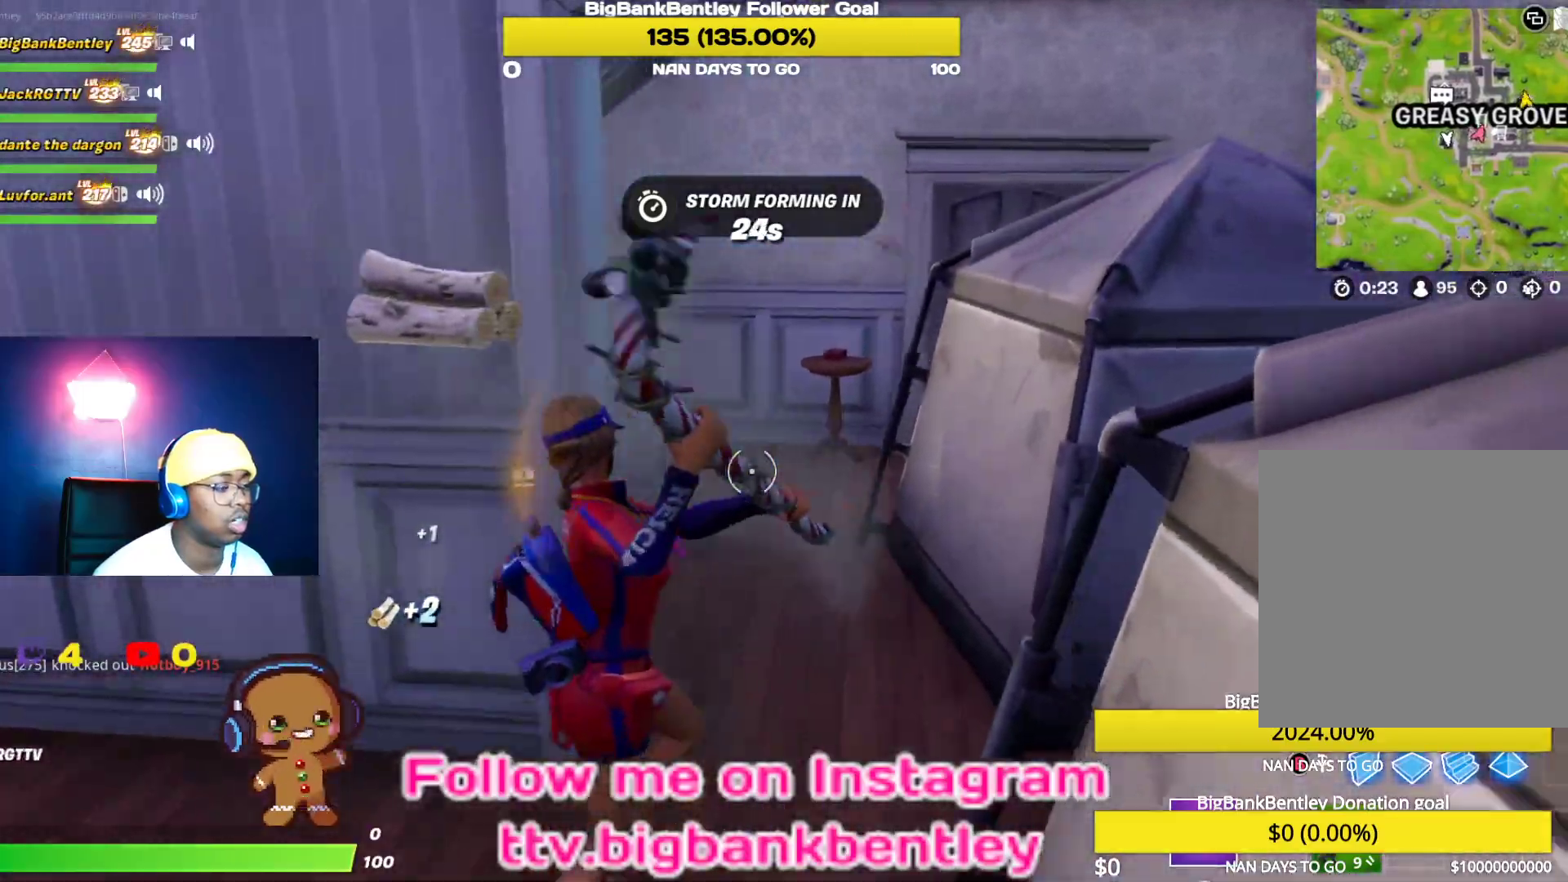
{"buttons": [], "left_stick": "up", "right_stick": "up-left", "events": [[350, "left_stick", "up"], [350, "right_stick", "up-left"]]}
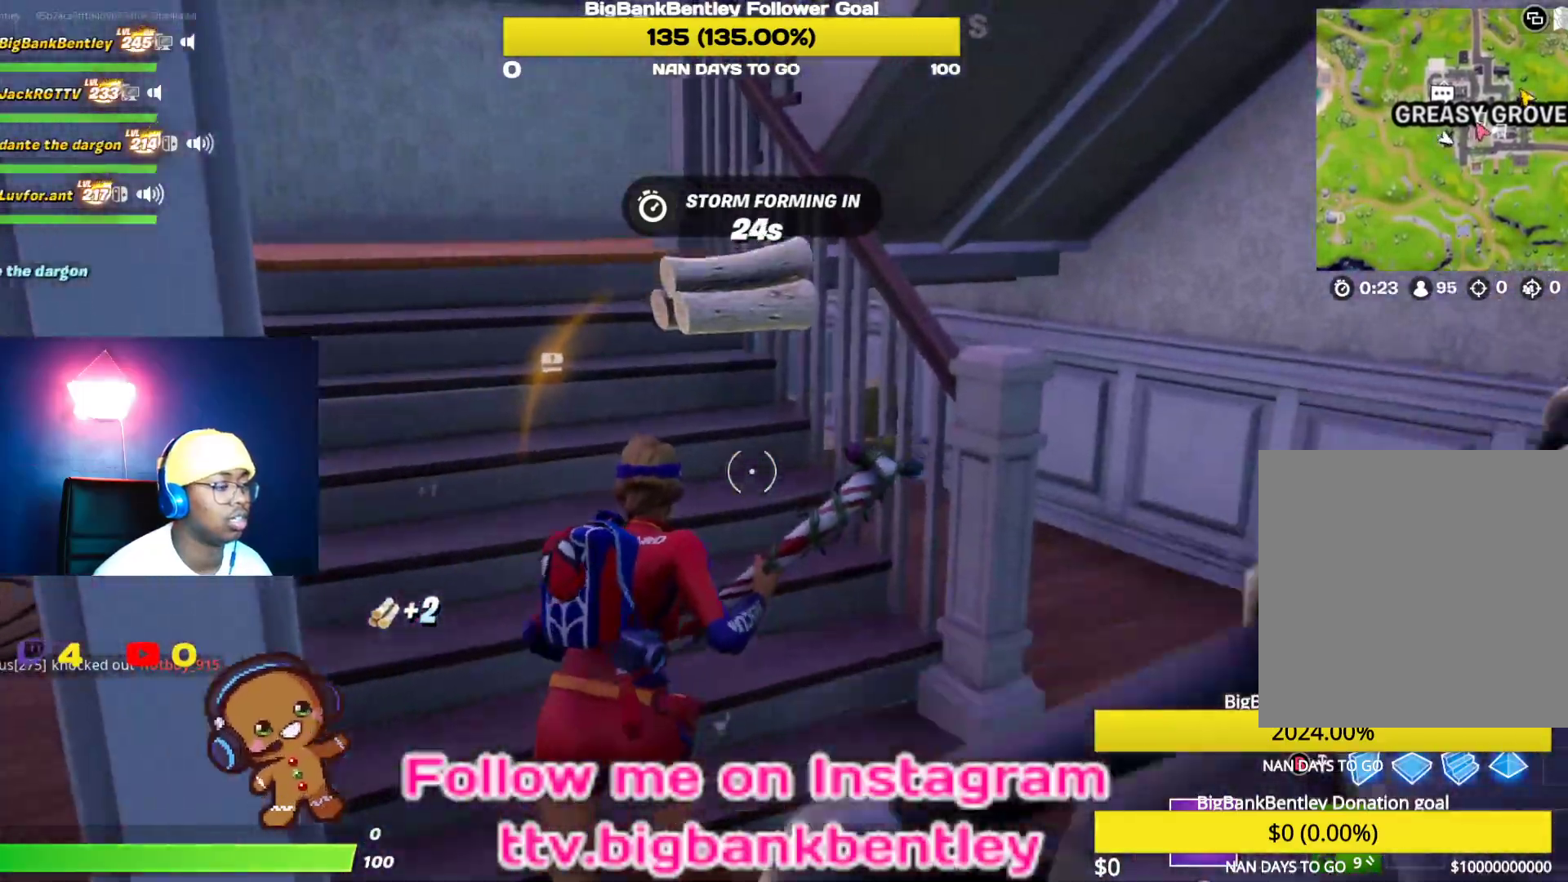
{"buttons": [], "left_stick": "up", "right_stick": "right", "events": [[317, "right_stick", "left"], [483, "right_stick", "right"]]}
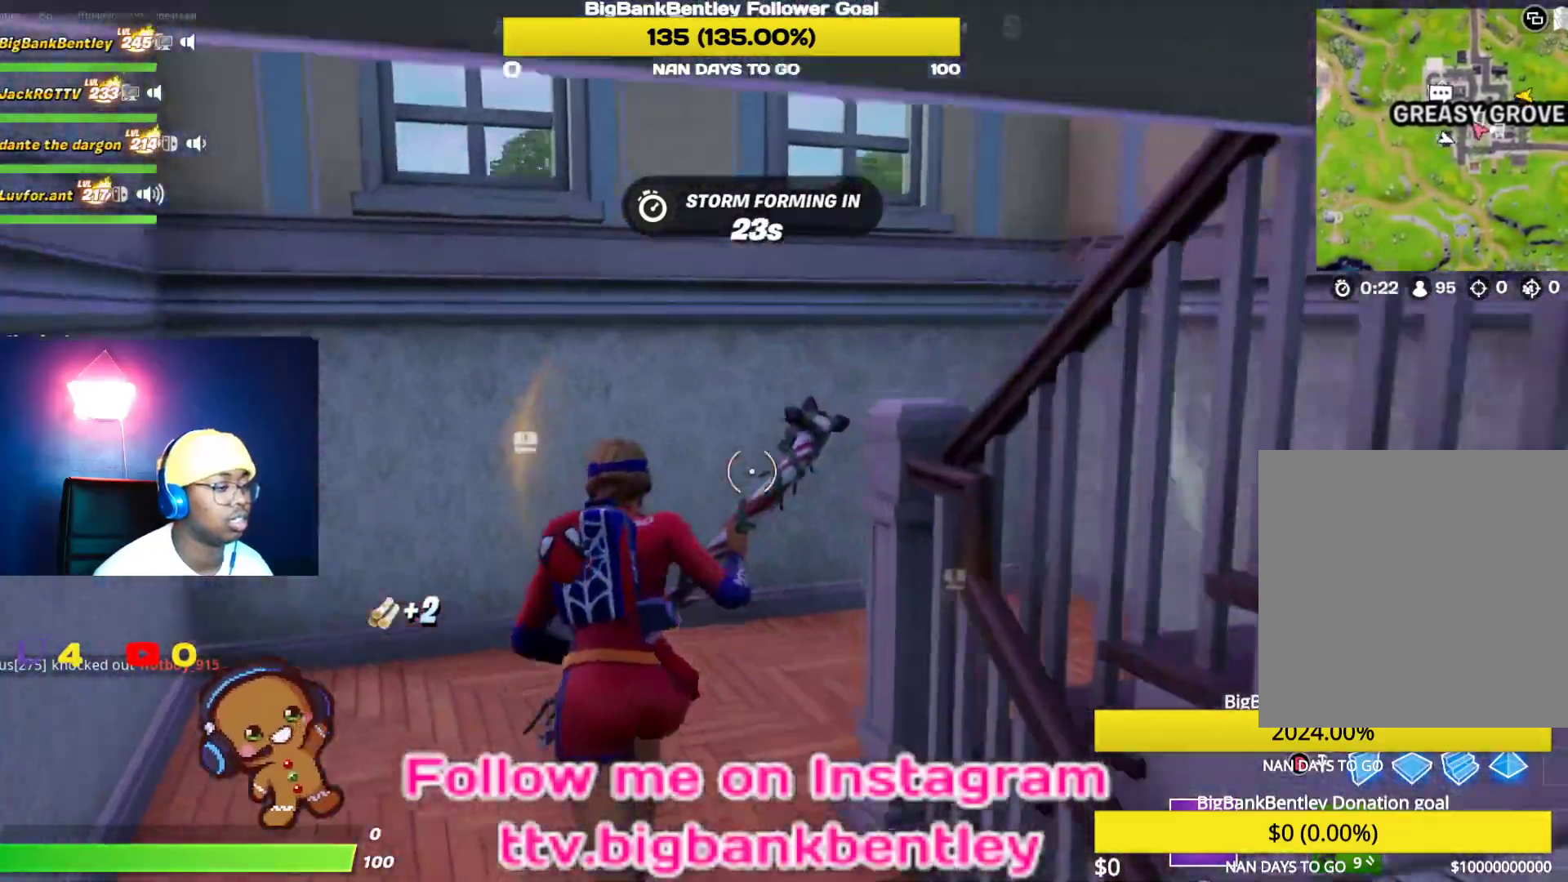
{"buttons": [], "left_stick": "up", "right_stick": "right", "events": []}
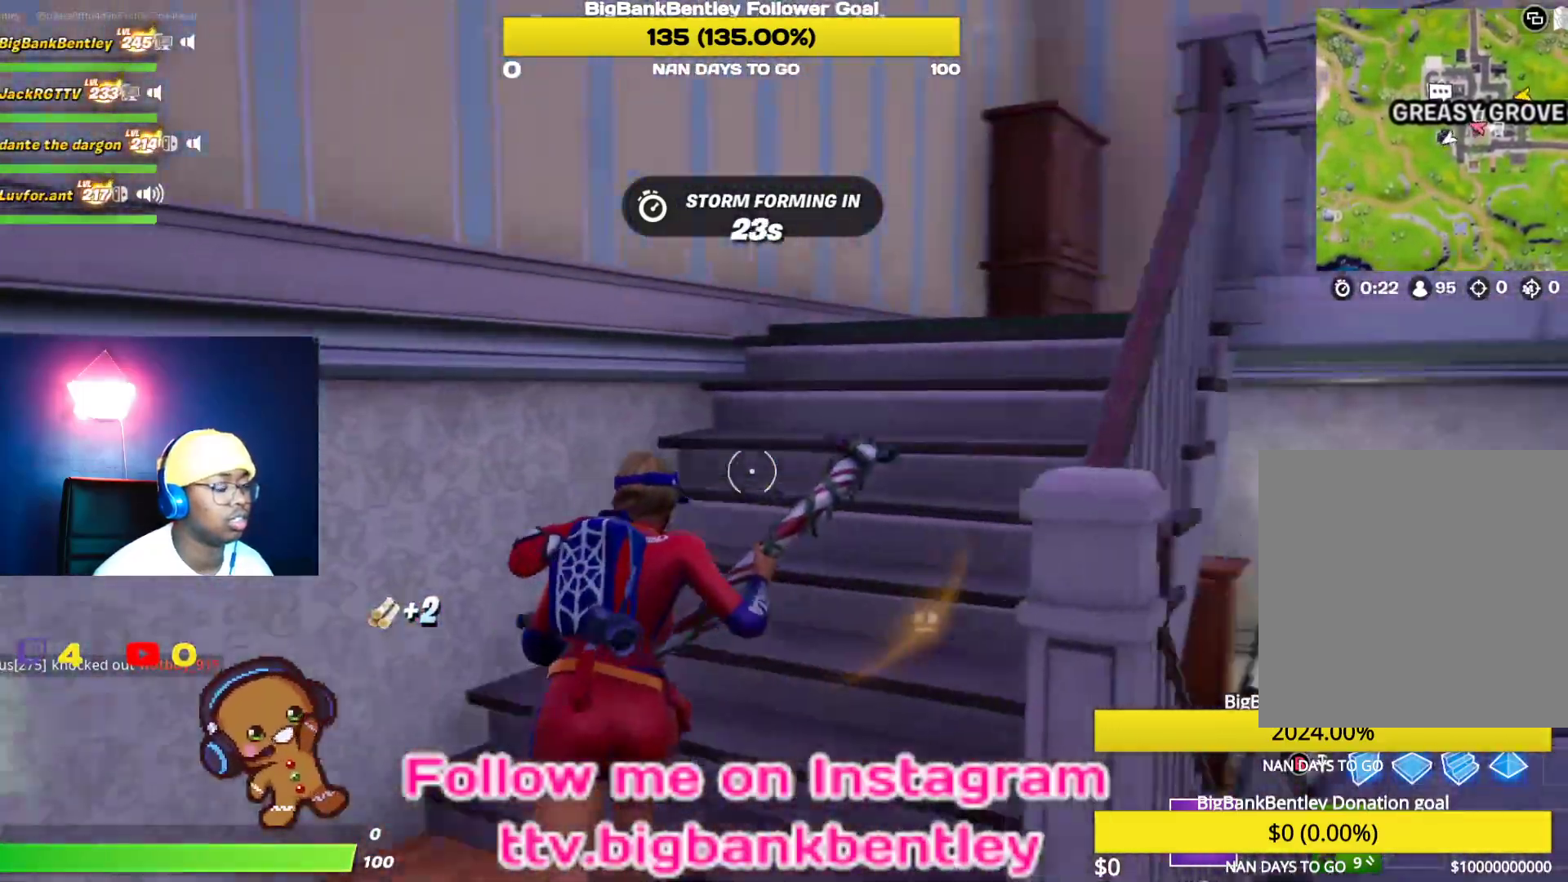
{"buttons": [], "left_stick": "up", "right_stick": "right", "events": []}
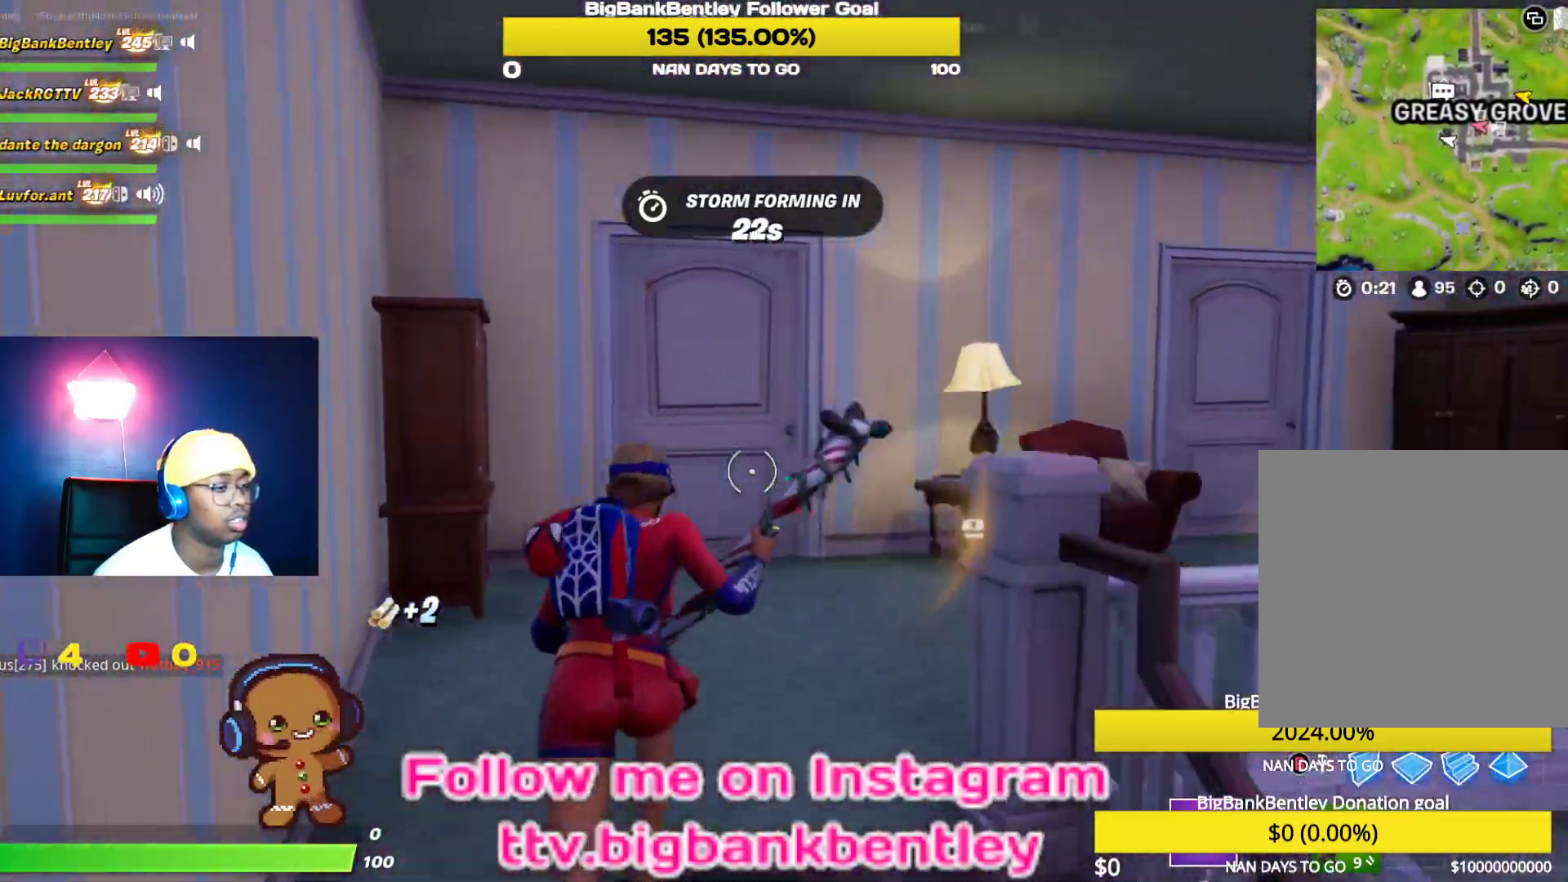
{"buttons": [], "left_stick": "up-left", "right_stick": "right", "events": [[283, "left_stick", "up-left"]]}
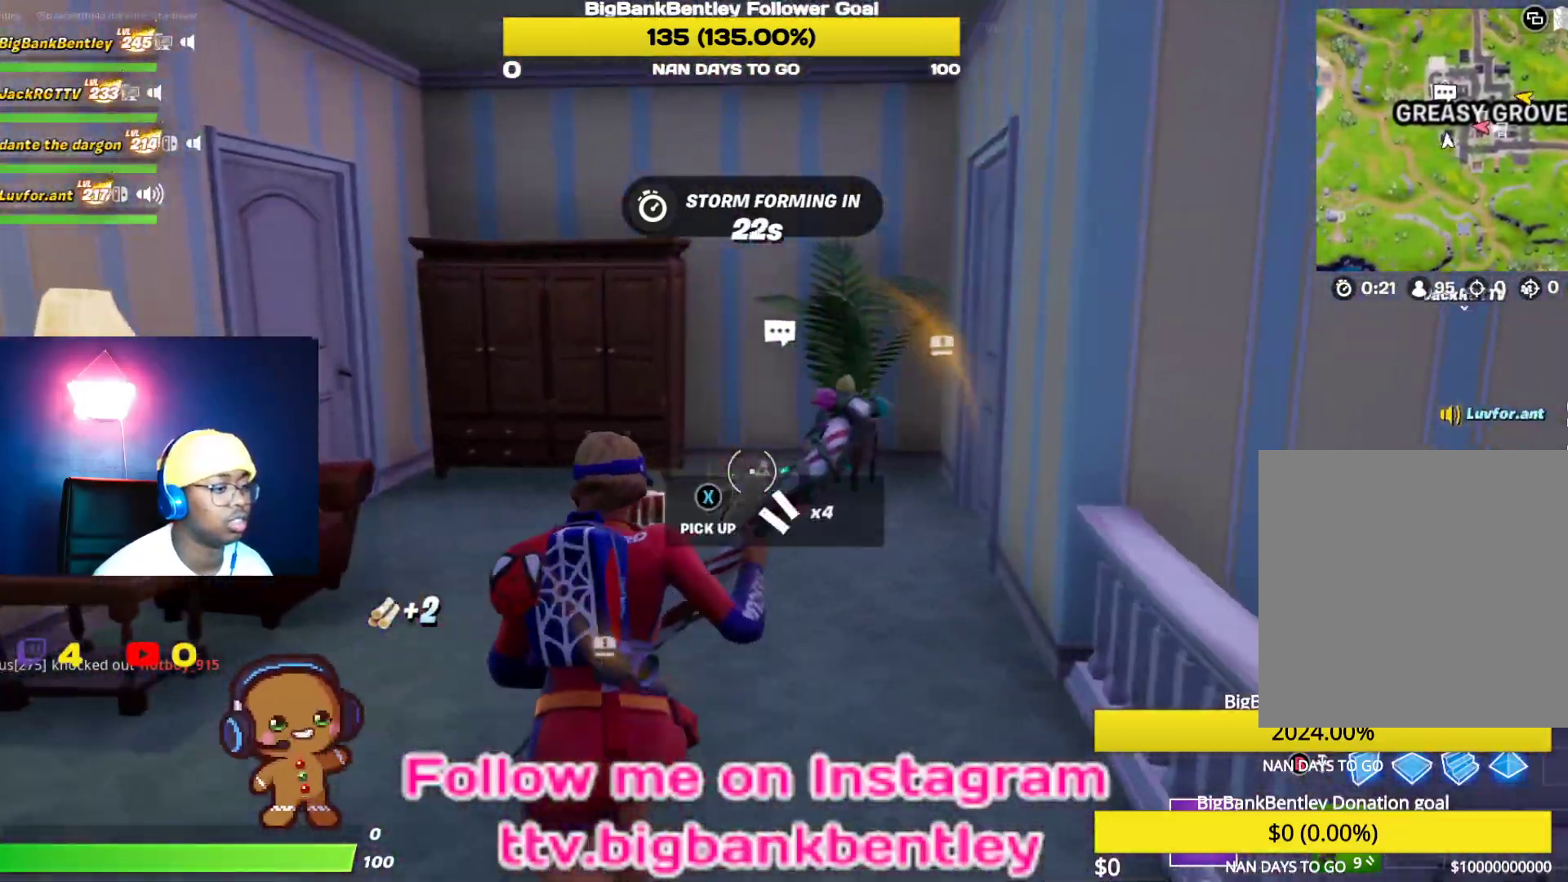
{"buttons": [], "left_stick": "up-right", "right_stick": "center", "events": [[33, "right_stick", "center"], [217, "X", "down"], [250, "X", "up"], [350, "X", "down"], [383, "left_stick", "up-right"], [417, "X", "up"]]}
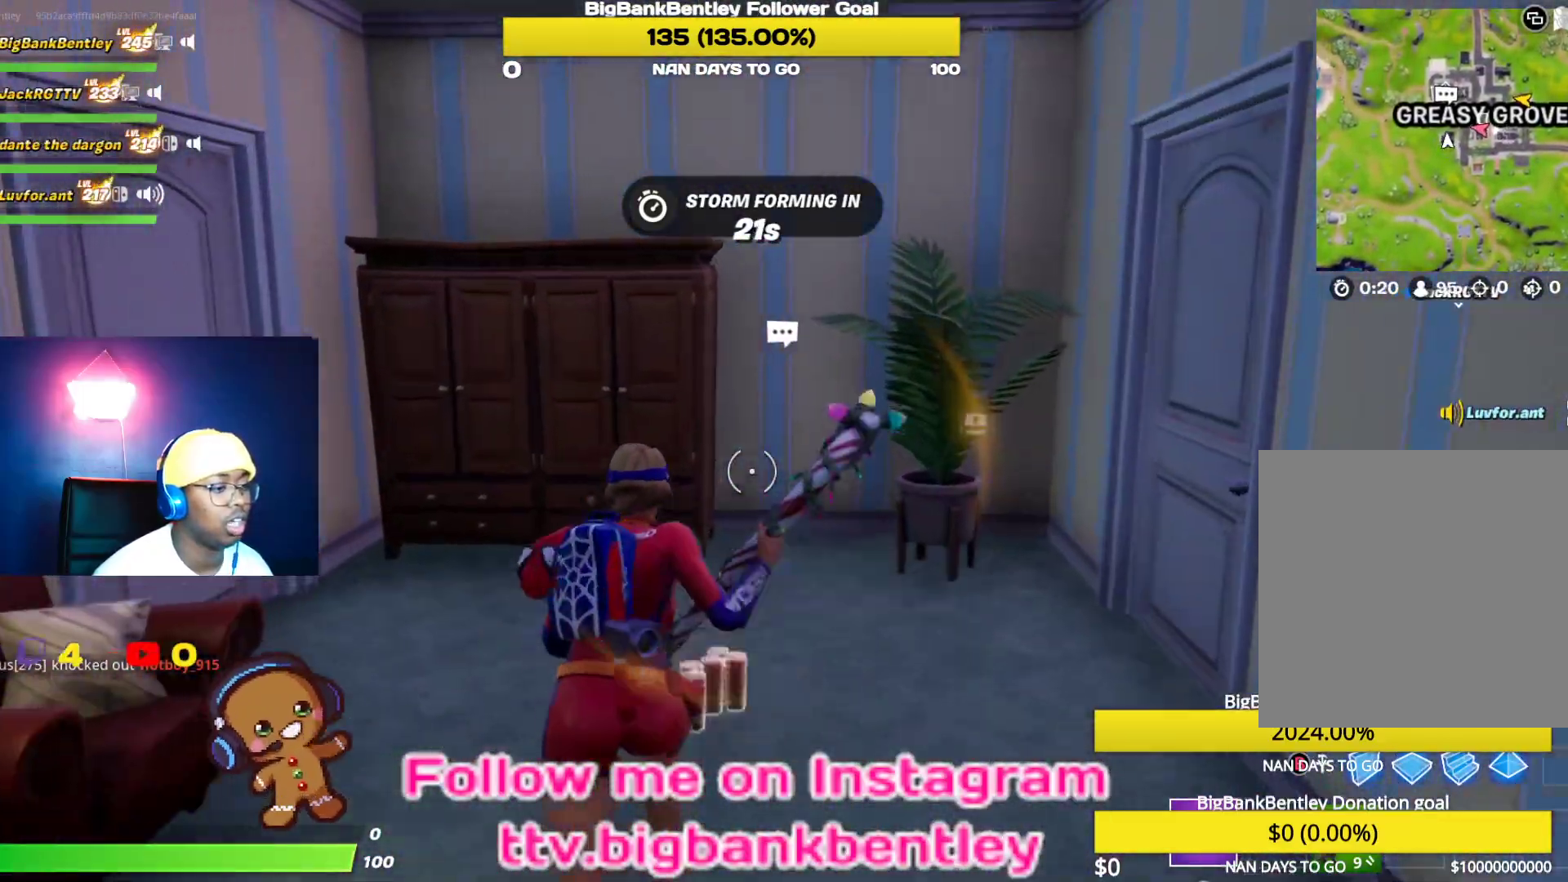
{"buttons": [], "left_stick": "up-right", "right_stick": "center", "events": [[83, "right_stick", "right"], [383, "right_stick", "center"], [450, "X", "down"], [500, "X", "up"]]}
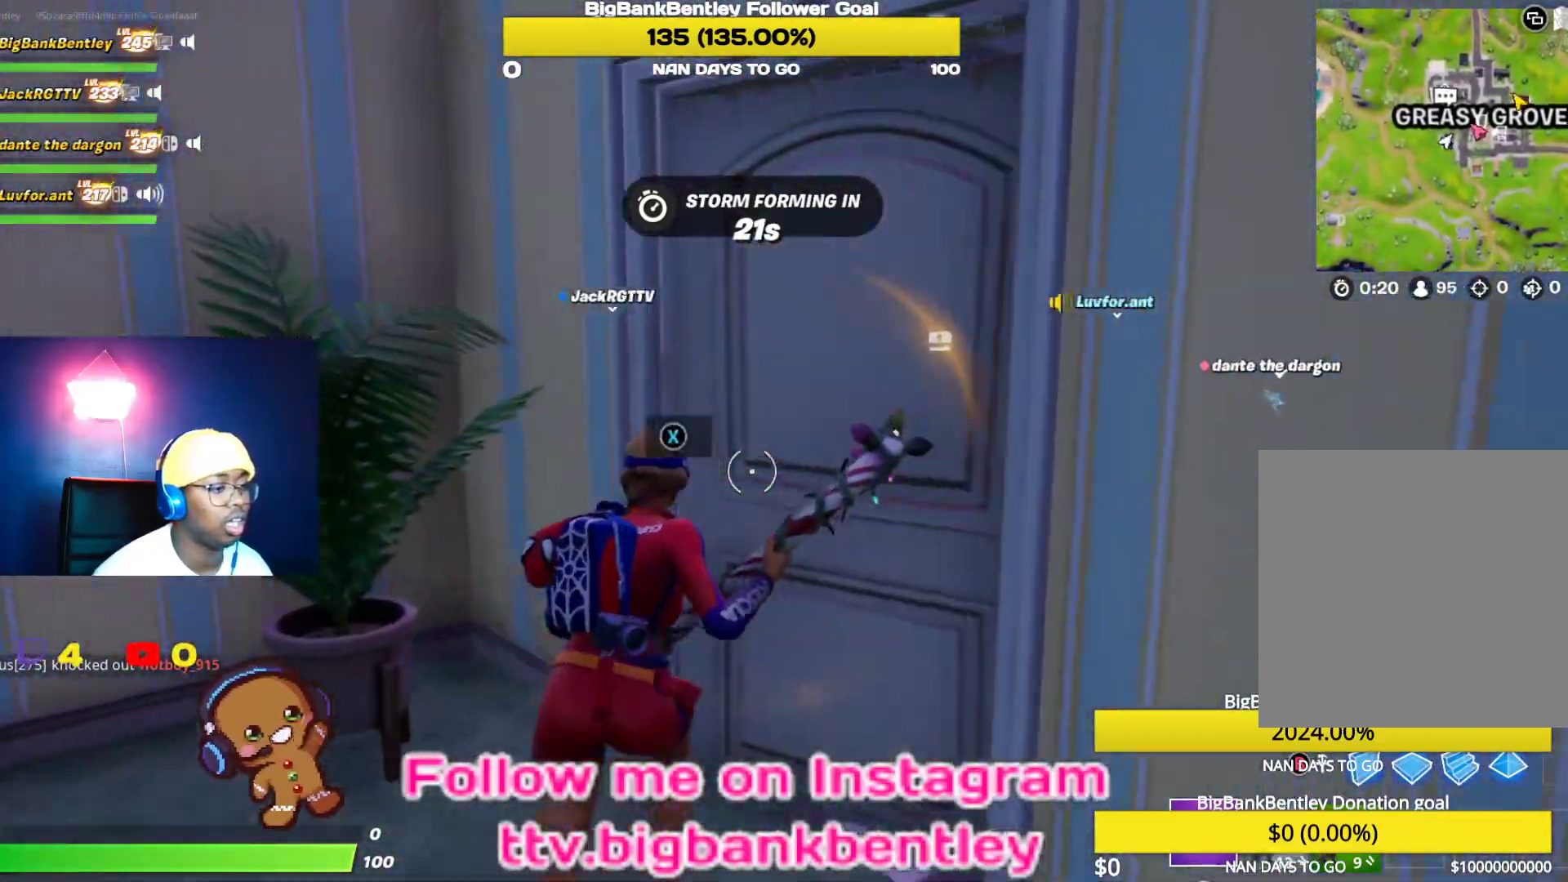
{"buttons": [], "left_stick": "up", "right_stick": "down-right", "events": [[183, "right_stick", "down-right"], [383, "left_stick", "up"]]}
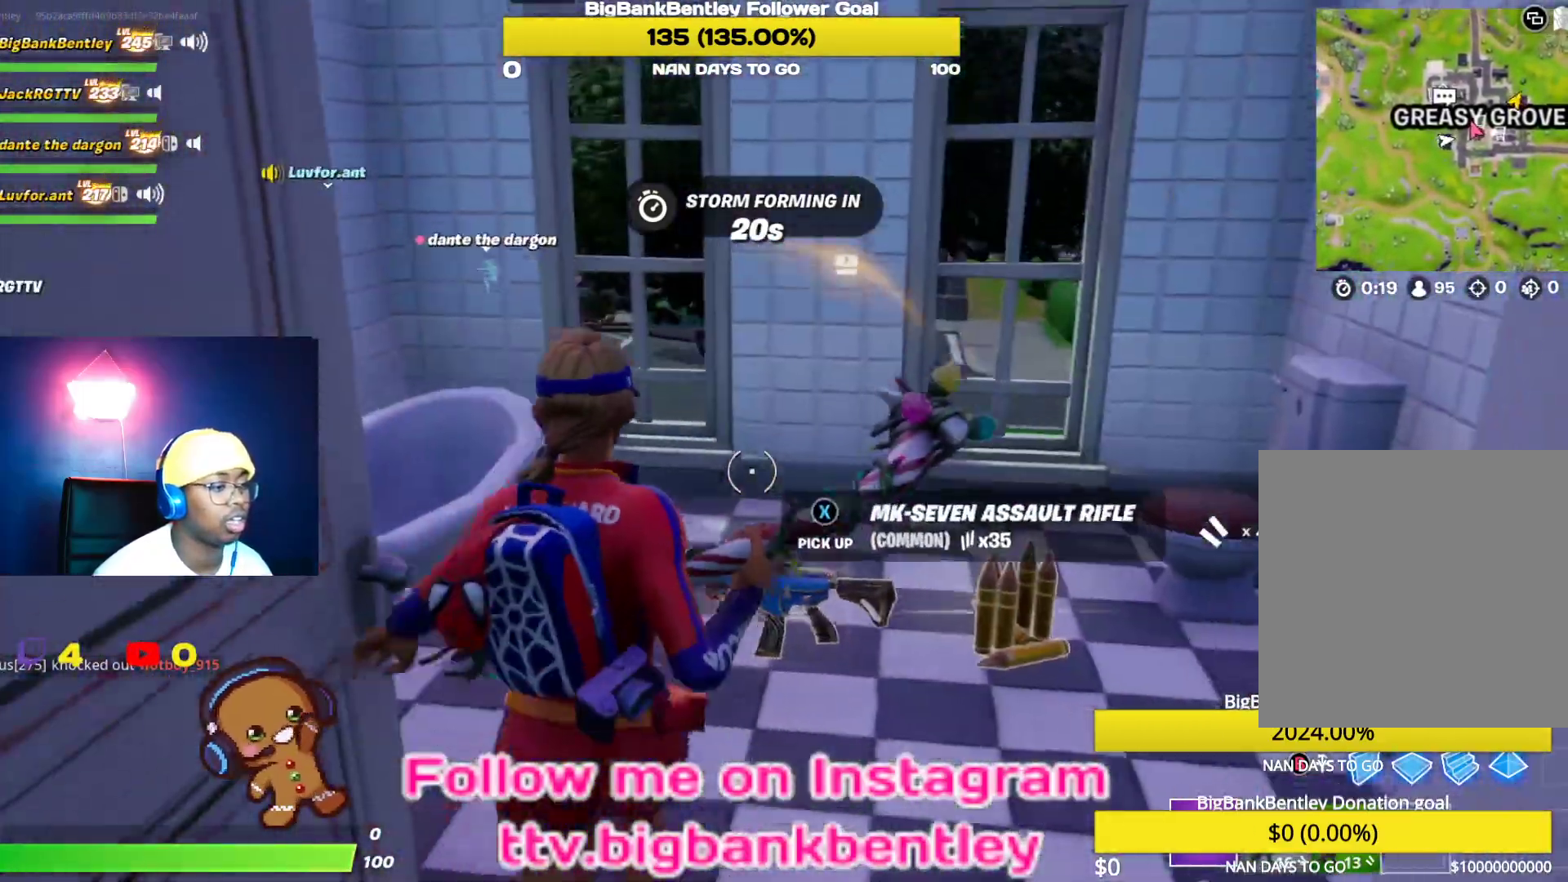
{"buttons": [], "left_stick": "right", "right_stick": "center", "events": [[50, "left_stick", "up-left"], [117, "right_stick", "right"], [267, "left_stick", "center"], [333, "left_stick", "right"], [467, "right_stick", "center"]]}
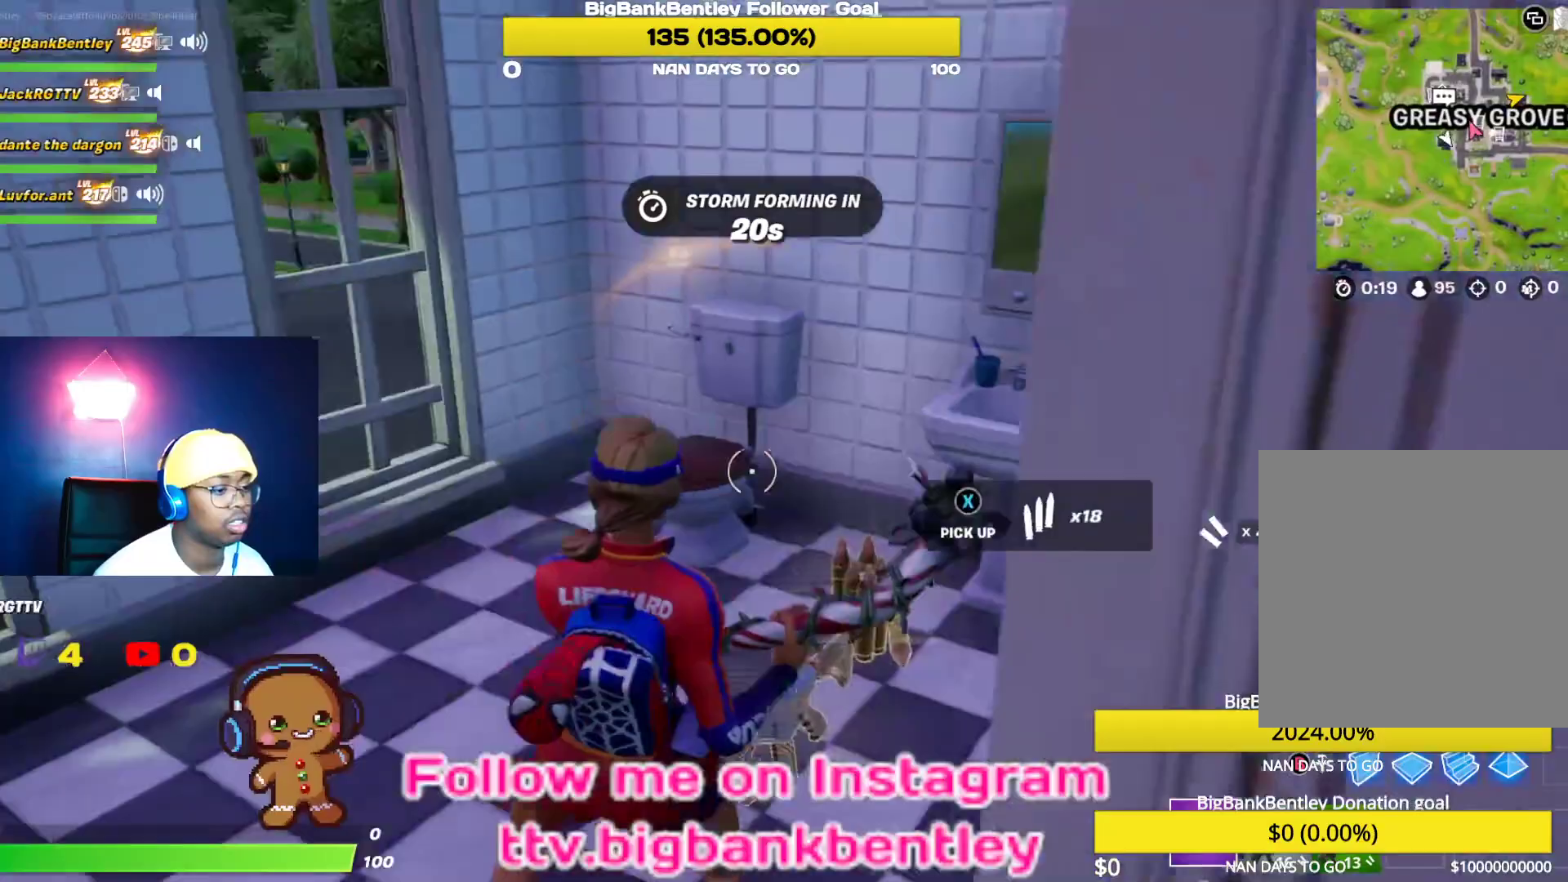
{"buttons": [], "left_stick": "down-left", "right_stick": "center", "events": [[83, "X", "down"], [183, "X", "up"], [250, "X", "down"], [267, "left_stick", "down"], [333, "X", "up"], [333, "left_stick", "down-left"]]}
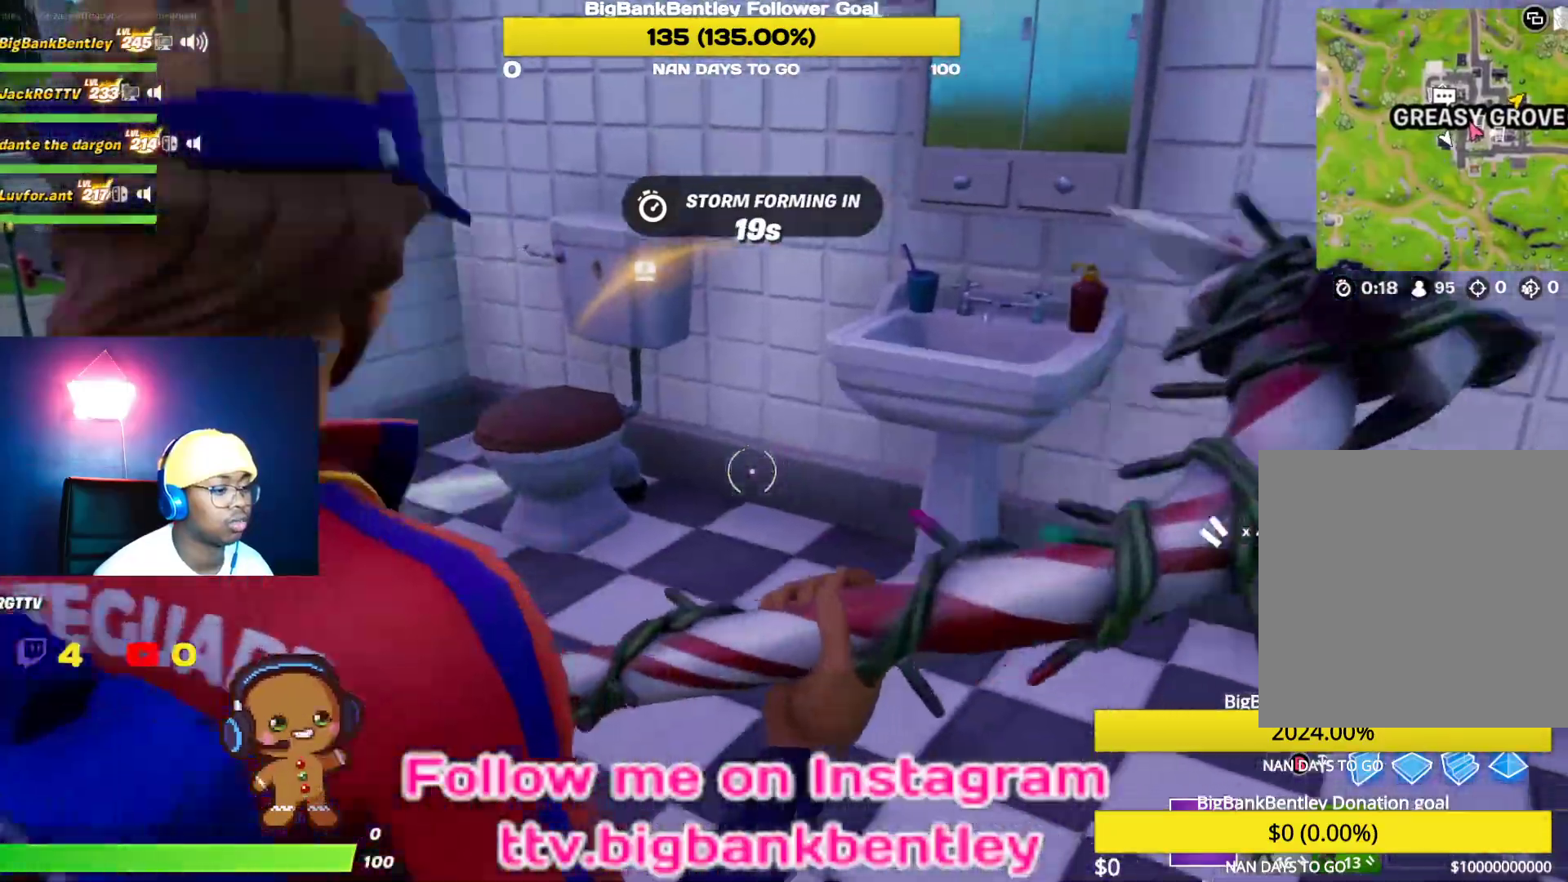
{"buttons": [], "left_stick": "down-right", "right_stick": "center", "events": [[133, "A", "down"], [250, "A", "up"], [300, "left_stick", "down"], [467, "left_stick", "down-right"]]}
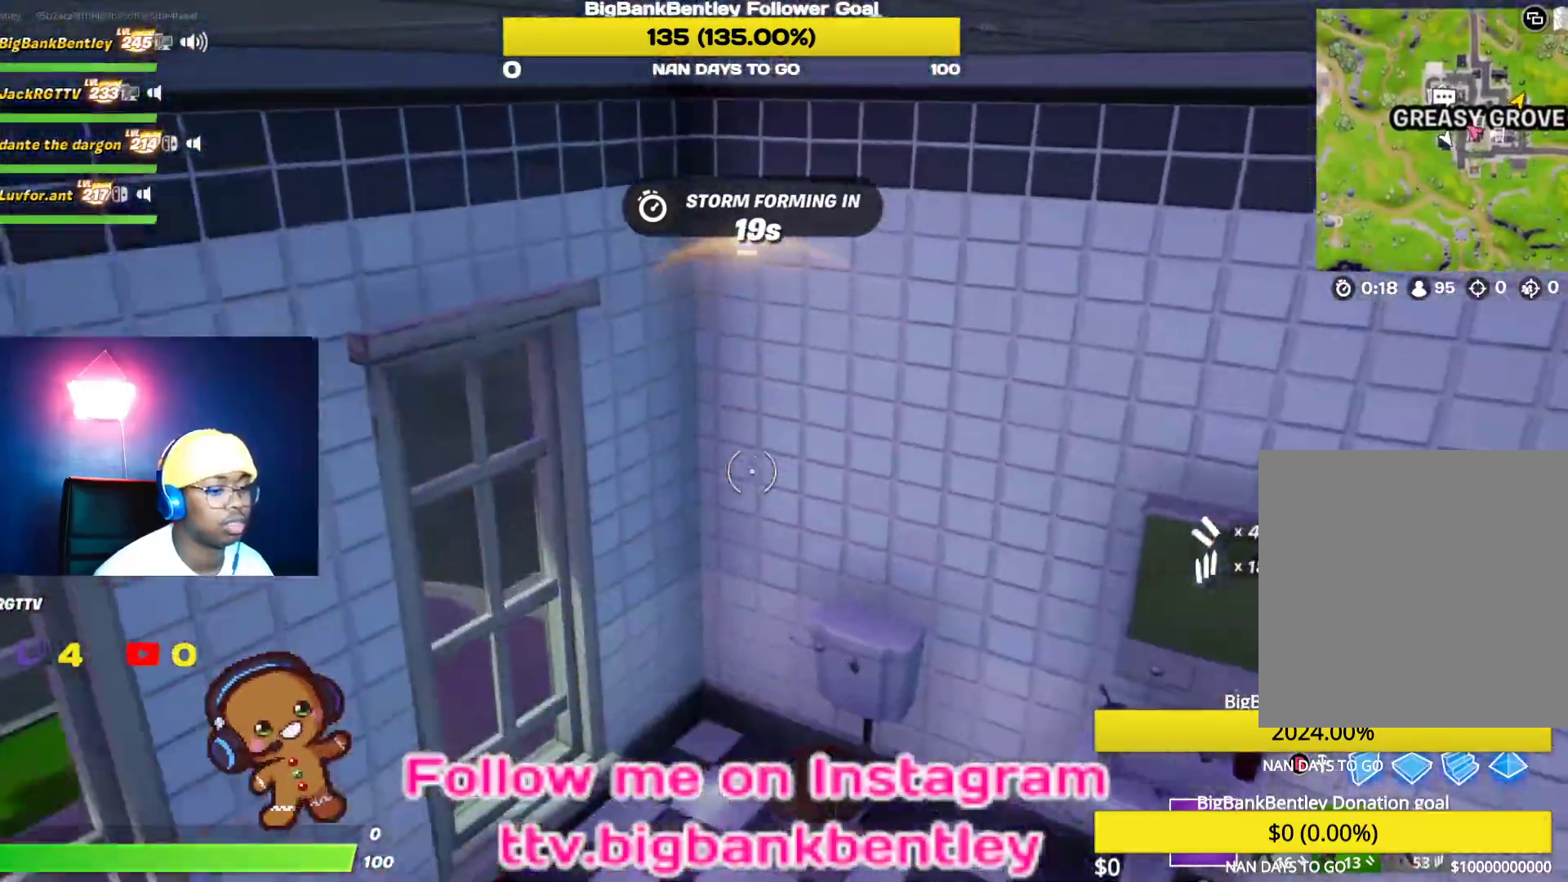
{"buttons": [], "left_stick": "center", "right_stick": "left", "events": [[233, "right_stick", "down-right"], [267, "left_stick", "up"], [317, "right_stick", "down-left"], [383, "right_stick", "left"], [433, "left_stick", "center"]]}
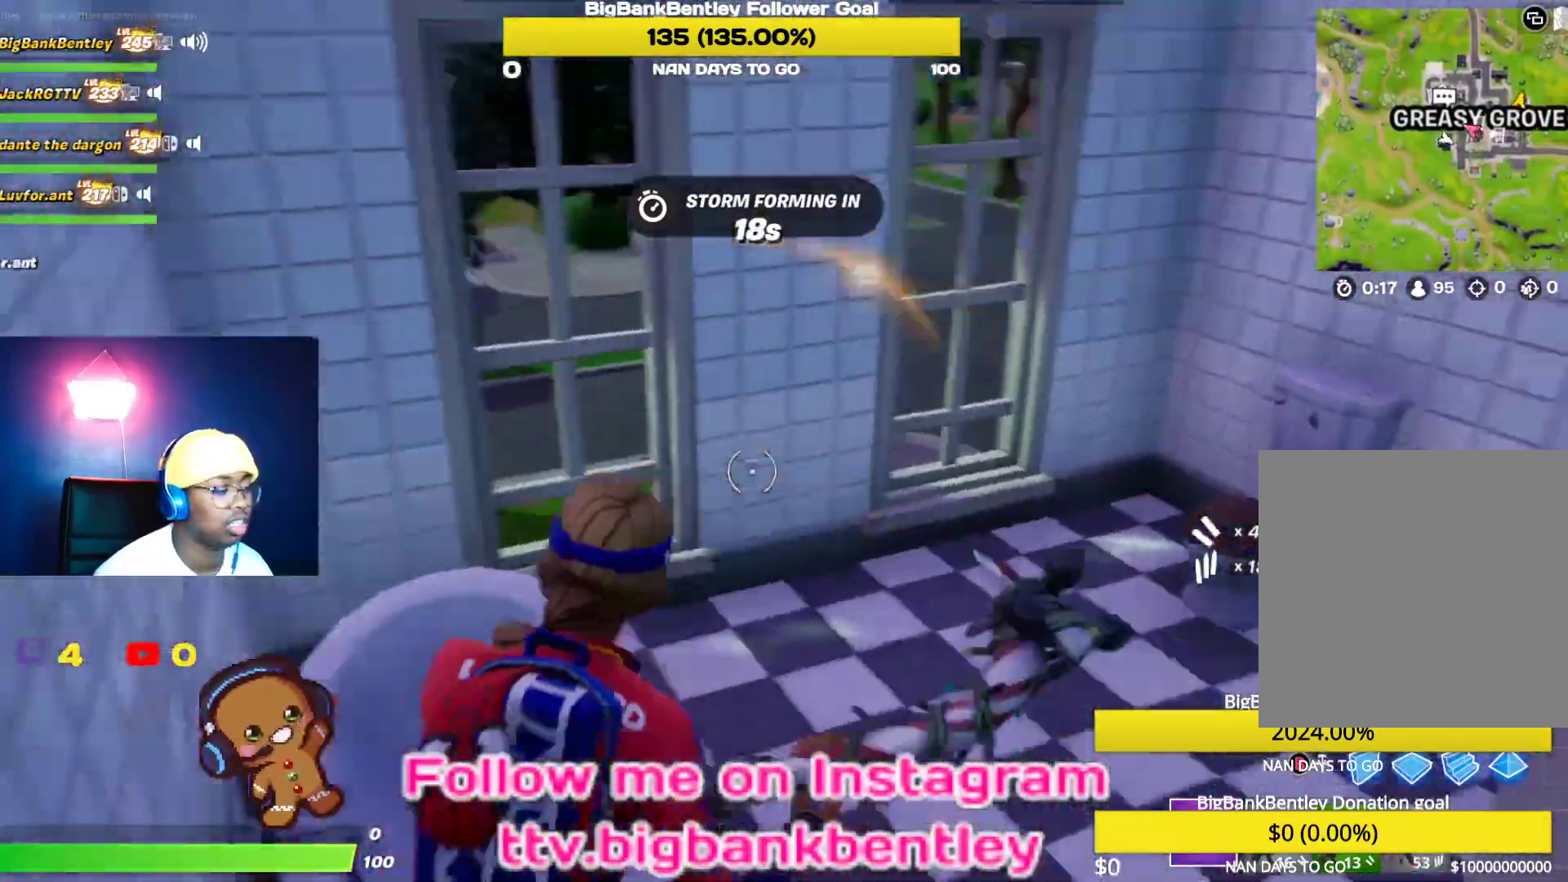
{"buttons": ["R2"], "left_stick": "down-right", "right_stick": "center", "events": [[17, "left_stick", "down"], [100, "R2", "down"], [167, "left_stick", "down-right"], [267, "right_stick", "down"], [367, "right_stick", "right"], [433, "right_stick", "center"]]}
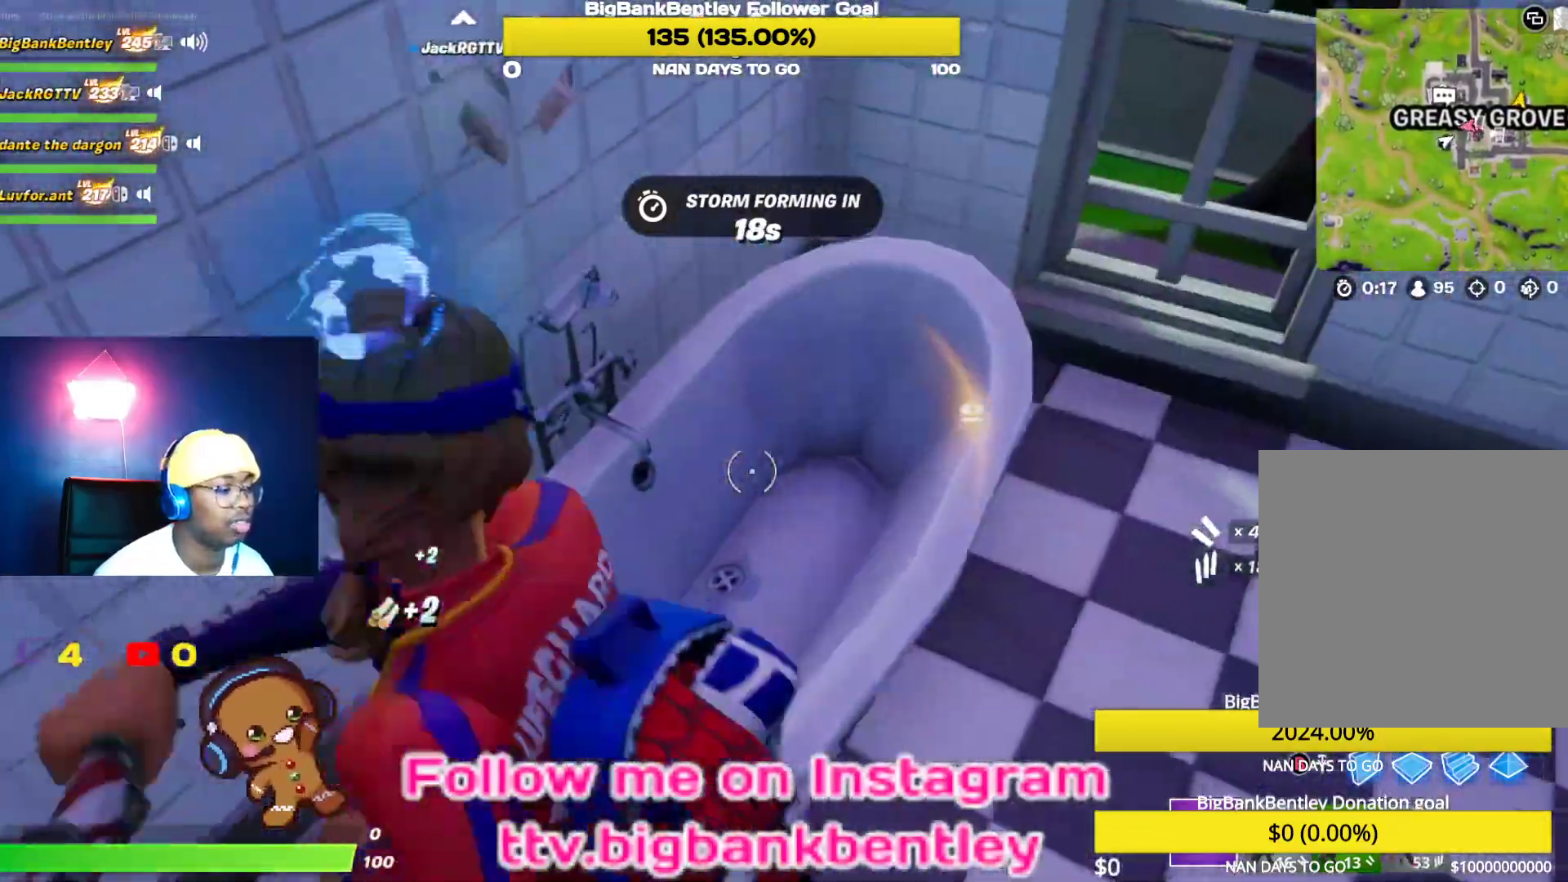
{"buttons": ["R2"], "left_stick": "down-right", "right_stick": "left", "events": [[33, "right_stick", "up-left"], [500, "right_stick", "left"]]}
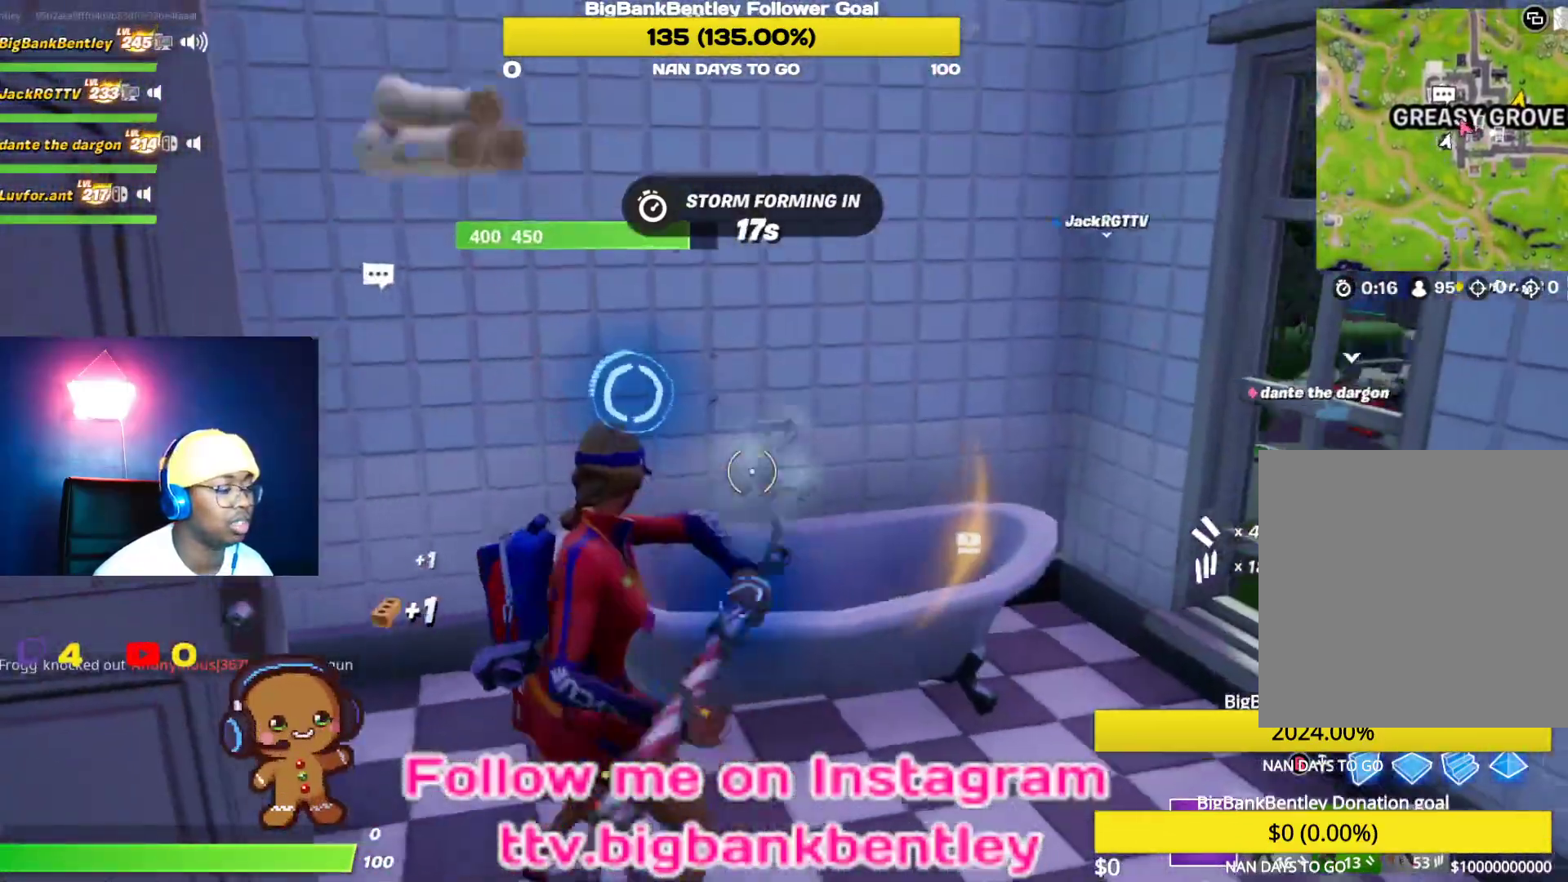
{"buttons": ["R2"], "left_stick": "left", "right_stick": "left", "events": [[67, "left_stick", "up-right"], [183, "left_stick", "up-left"], [183, "right_stick", "down"], [367, "left_stick", "left"], [383, "right_stick", "center"], [483, "right_stick", "left"]]}
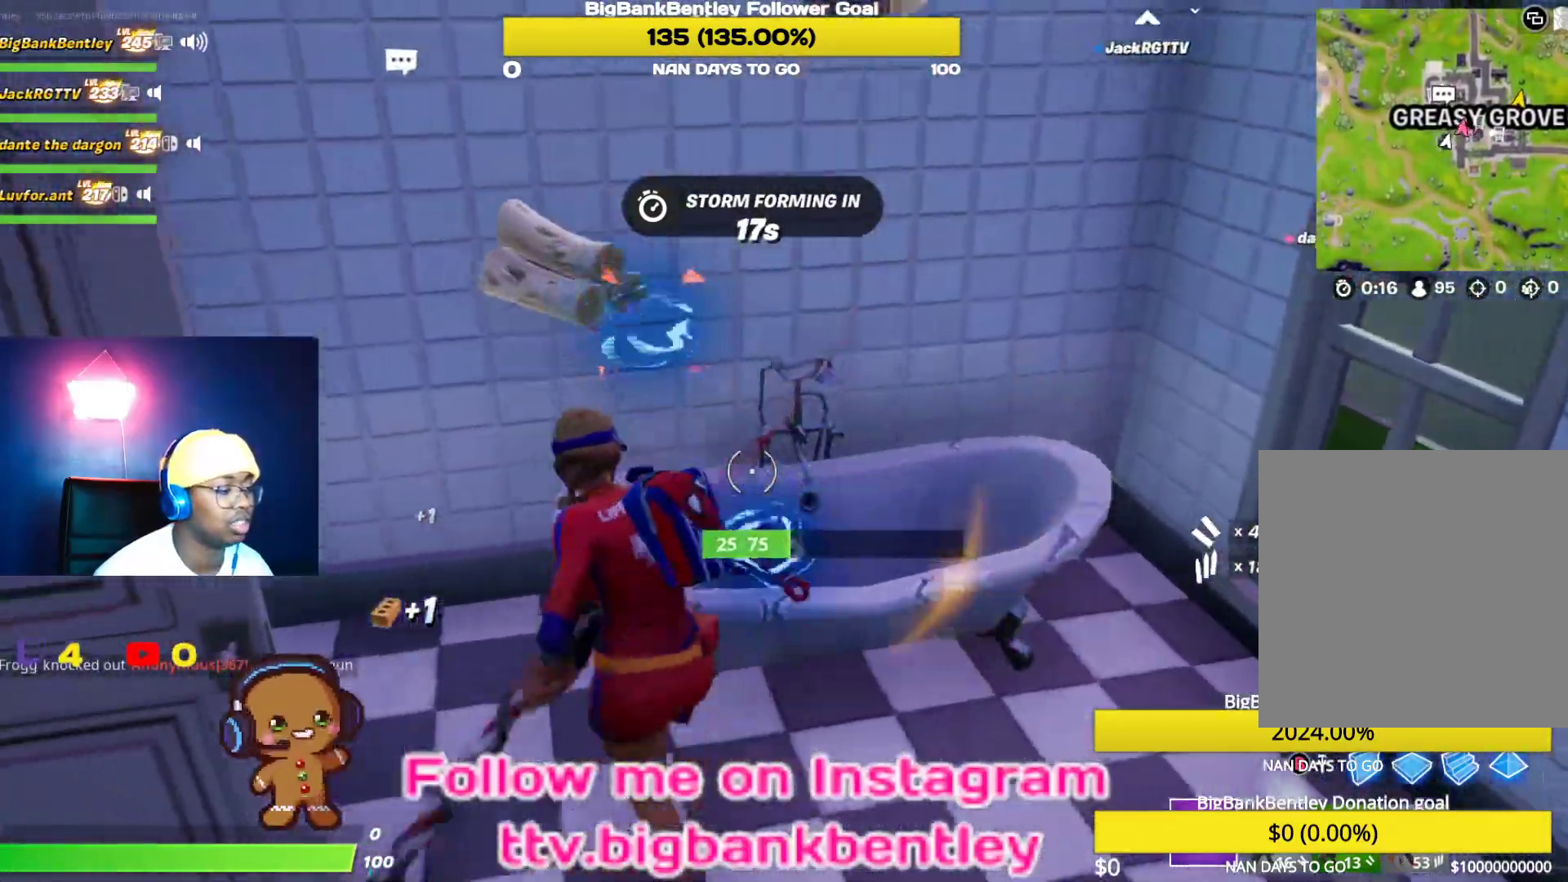
{"buttons": ["R2"], "left_stick": "up", "right_stick": "left", "events": [[17, "left_stick", "center"], [67, "left_stick", "right"], [133, "right_stick", "up-left"], [367, "left_stick", "up"], [400, "right_stick", "left"]]}
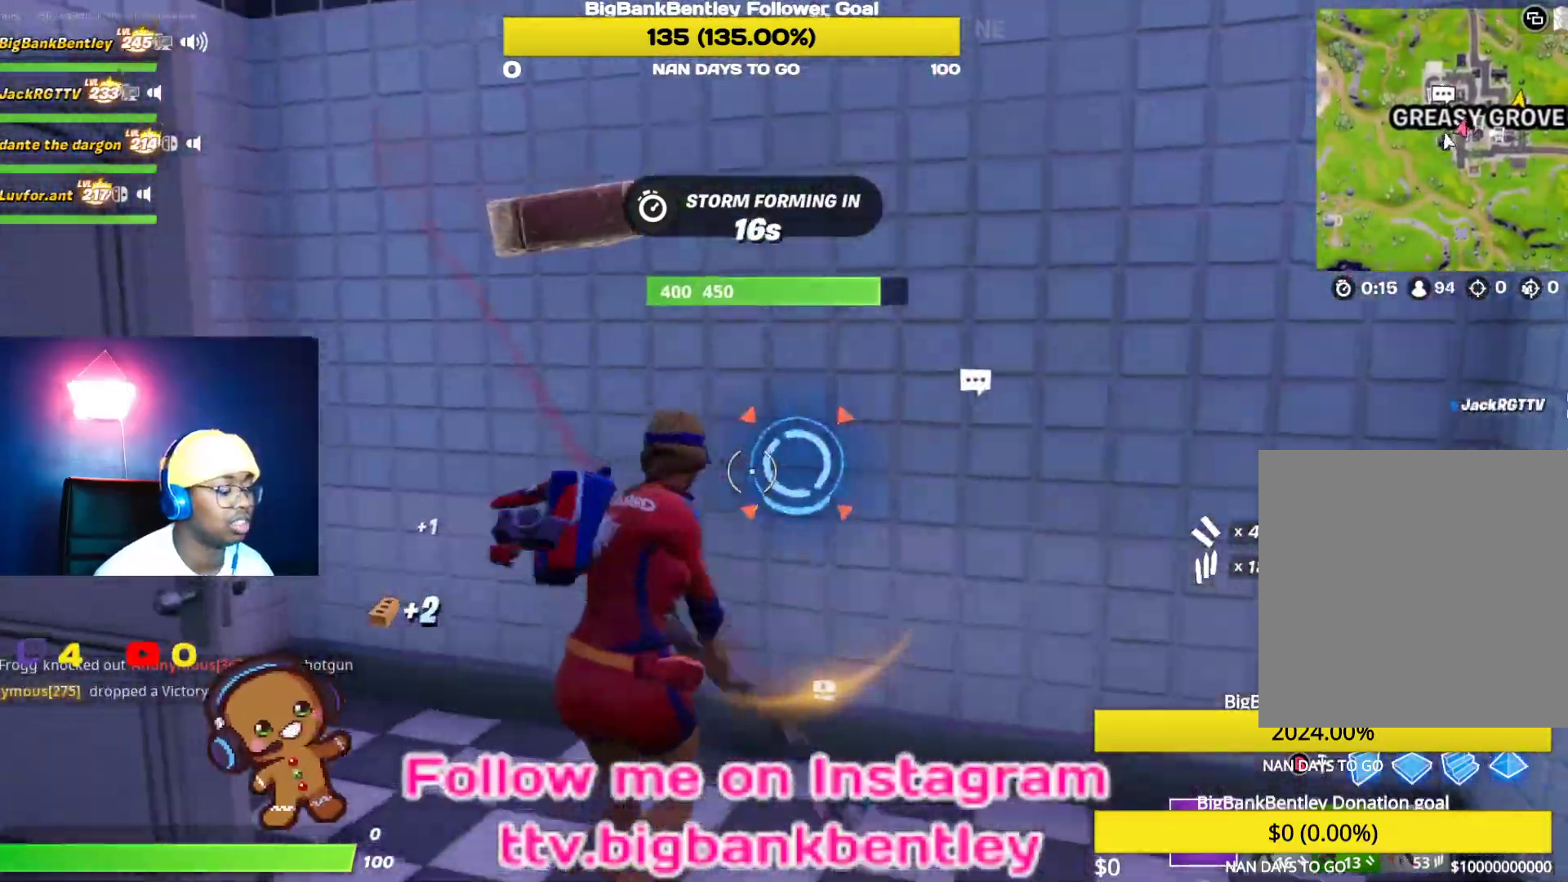
{"buttons": ["R2"], "left_stick": "down", "right_stick": "down-left", "events": [[117, "right_stick", "center"], [133, "left_stick", "right"], [200, "left_stick", "down-right"], [300, "right_stick", "left"], [333, "left_stick", "down"], [483, "right_stick", "down-left"]]}
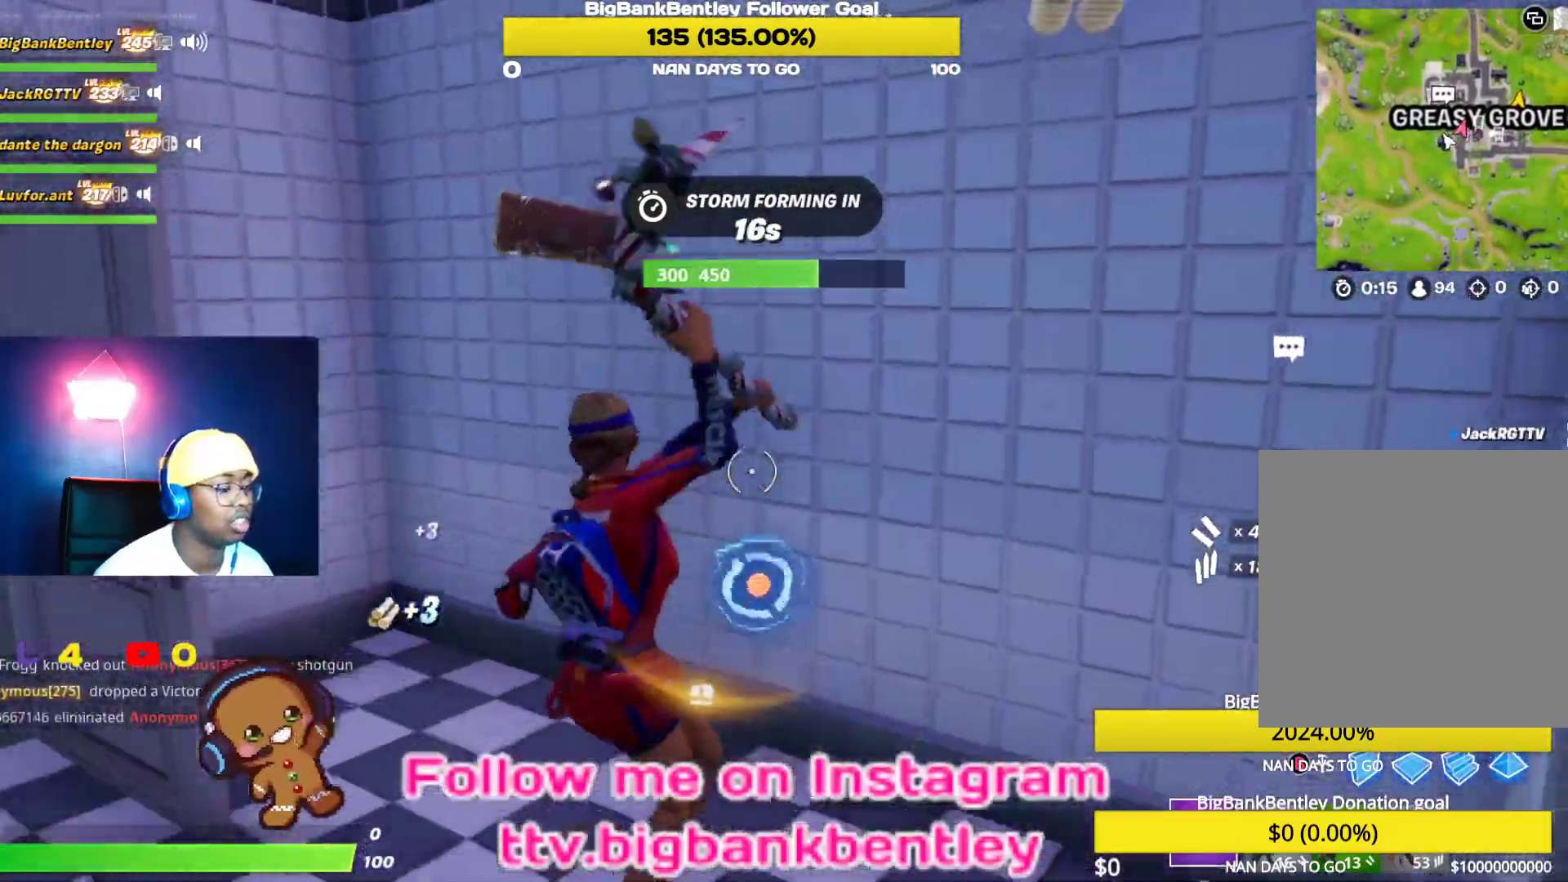
{"buttons": ["R2"], "left_stick": "up-left", "right_stick": "left", "events": [[17, "right_stick", "down"], [200, "left_stick", "down-left"], [200, "right_stick", "up-left"], [400, "left_stick", "up-left"], [433, "right_stick", "left"]]}
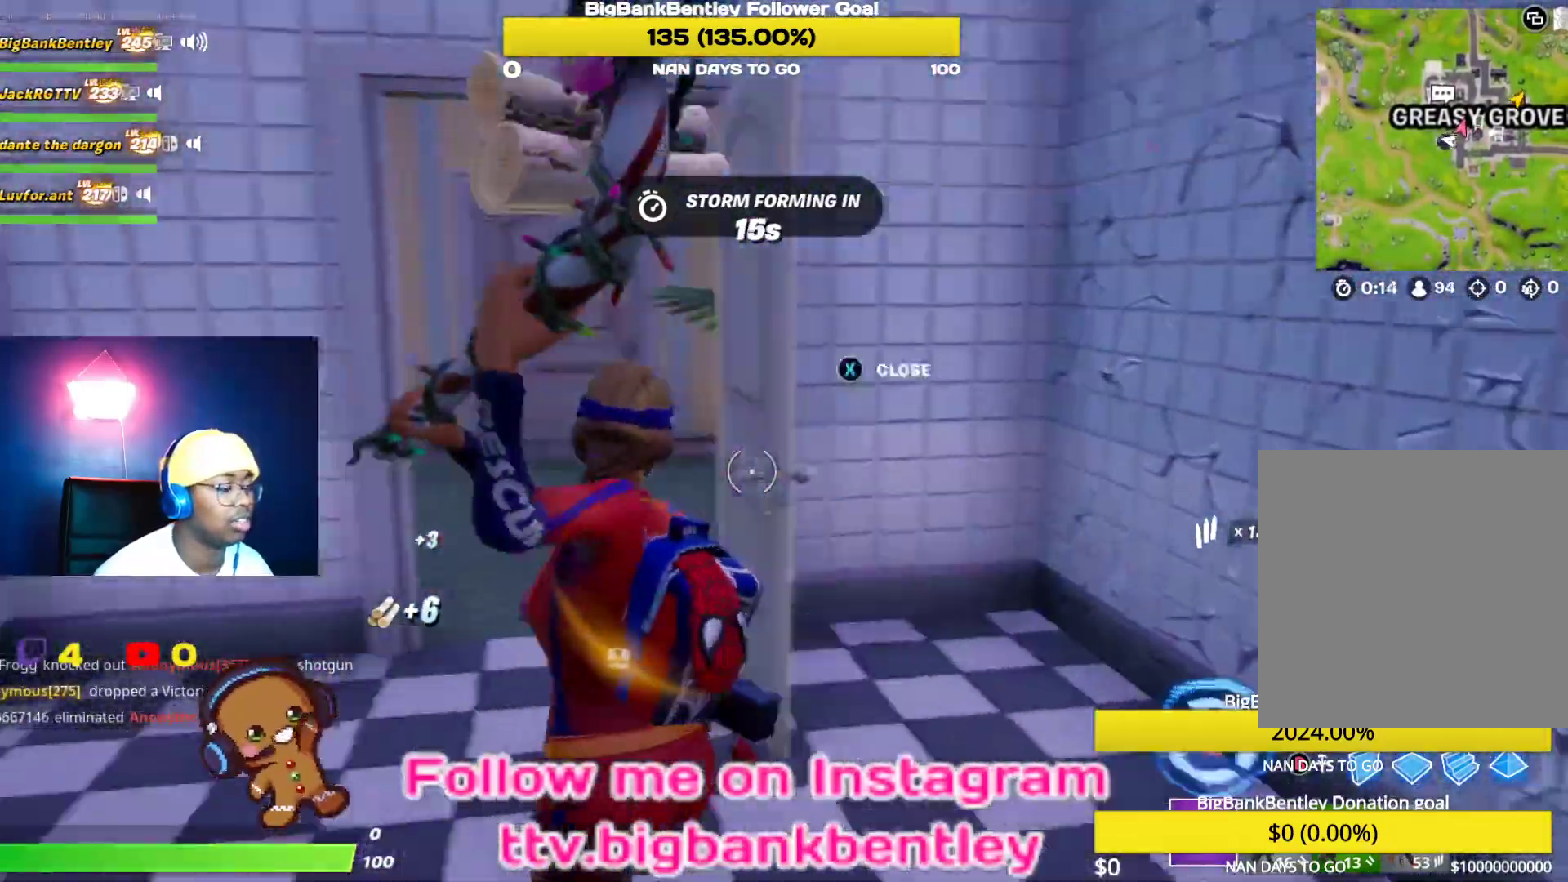
{"buttons": ["R2"], "left_stick": "down-left", "right_stick": "left", "events": [[83, "left_stick", "up"], [300, "left_stick", "right"], [350, "left_stick", "down-right"], [500, "left_stick", "down-left"]]}